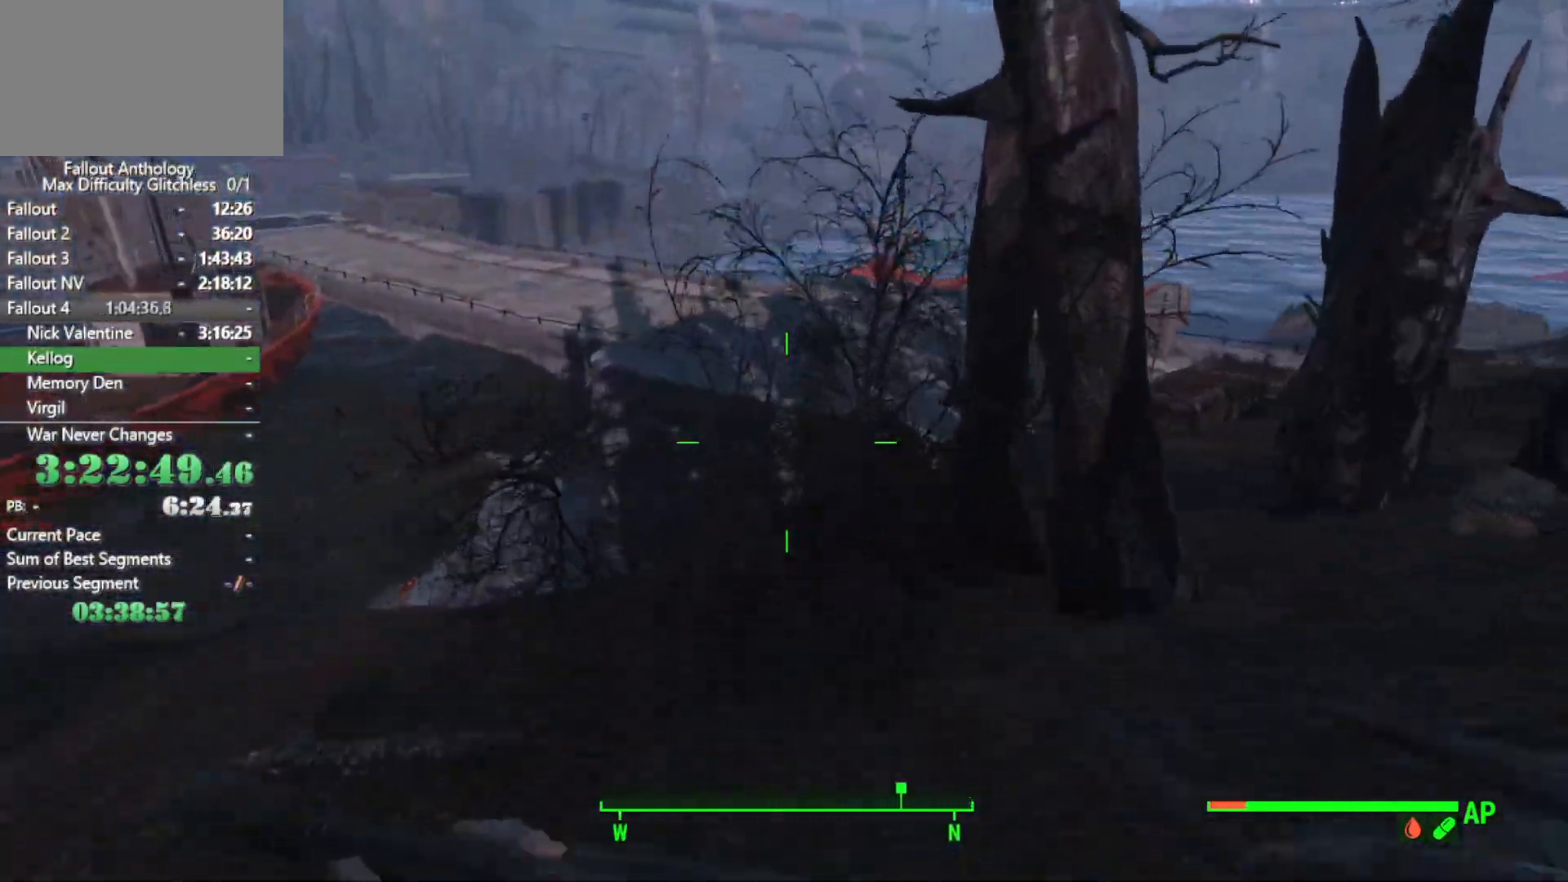
Gameplay with keyboard and mouse; each line is a JSON object with the keys and mouse buttons held at the frame after it. "events" lists presses ("down") and releases ("up") of "1", "2", "3", "4", "5", "a", "alt", "c", "caps_lock", "ctrl", "d", "down", "e", "f", "g", "left", "q", "r", "return", "right", "s", "shift", "space", "t", "tab", "up", "v", "w", "x", "z", "mouse_left", "mouse_right", "mouse_mb4", "mouse_mb5", "mouse_wheel_up" and "mouse_wheel_down" between this image and that frame as [ms after this image, input, new state], when the widget could be followed in between. "mouse_left", "mouse_right", "mouse_mb4", "mouse_mb5", "mouse_wheel_up", "mouse_wheel_down" = the "left", "right", "mb4", "mb5", "wheel_up", "wheel_down" buttons of the "mouse" list. No other keys are recorded. "mouse_move" is the direction in which the mouse moves at that frame (one of eight, or "still"), when it could be read.
{"keys": ["w"], "mouse": [], "mouse_move": "still", "events": [[183, "space", "down"], [366, "space", "up"]]}
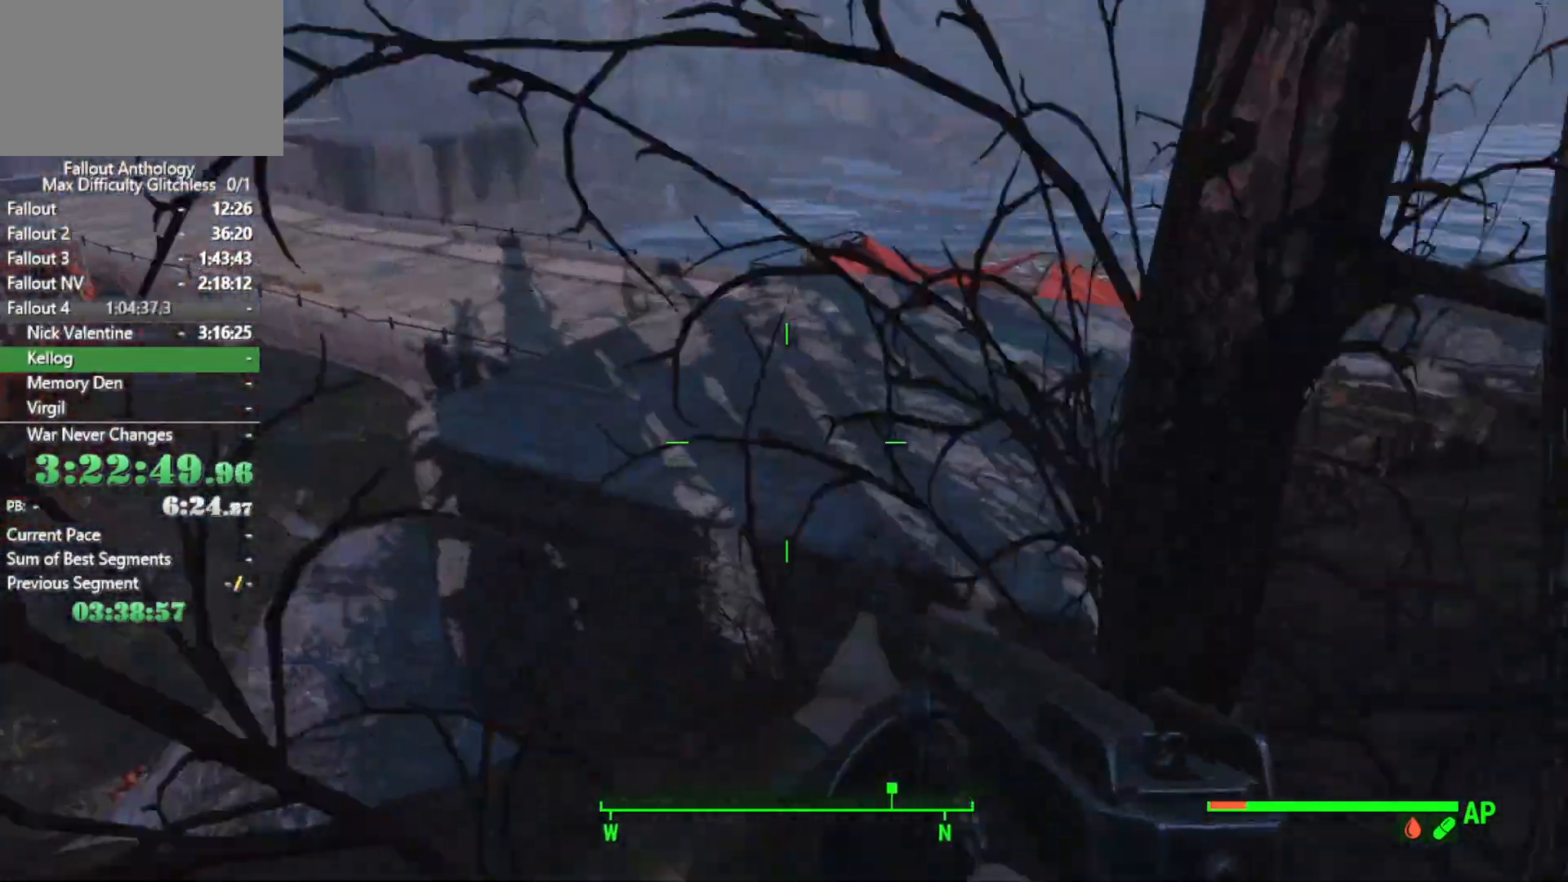
{"keys": ["w"], "mouse": [], "mouse_move": "still", "events": []}
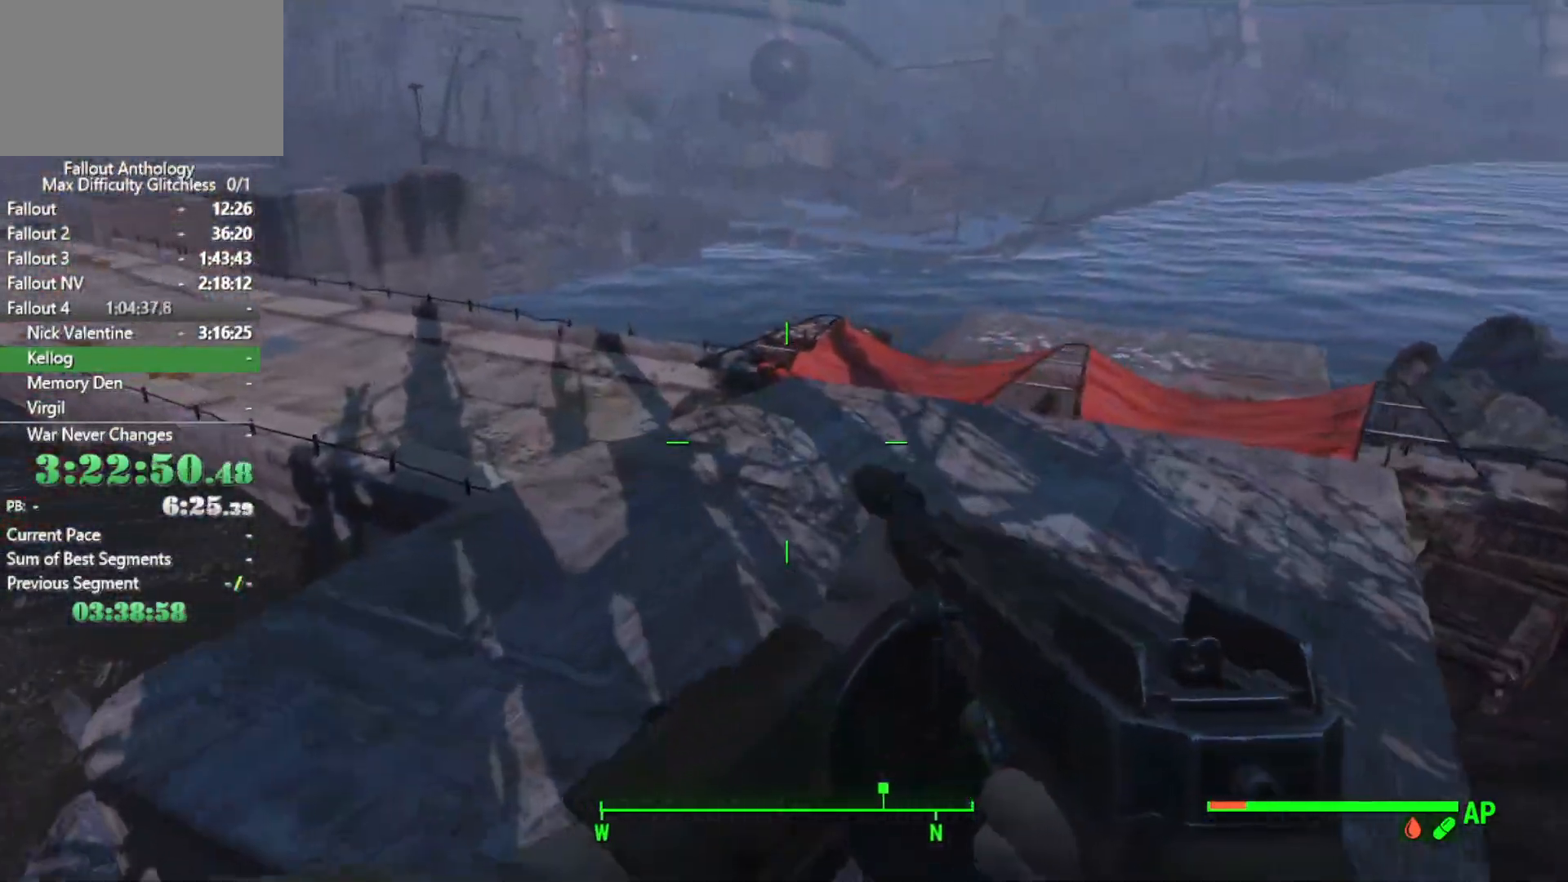
{"keys": ["w"], "mouse": [], "mouse_move": "still", "events": []}
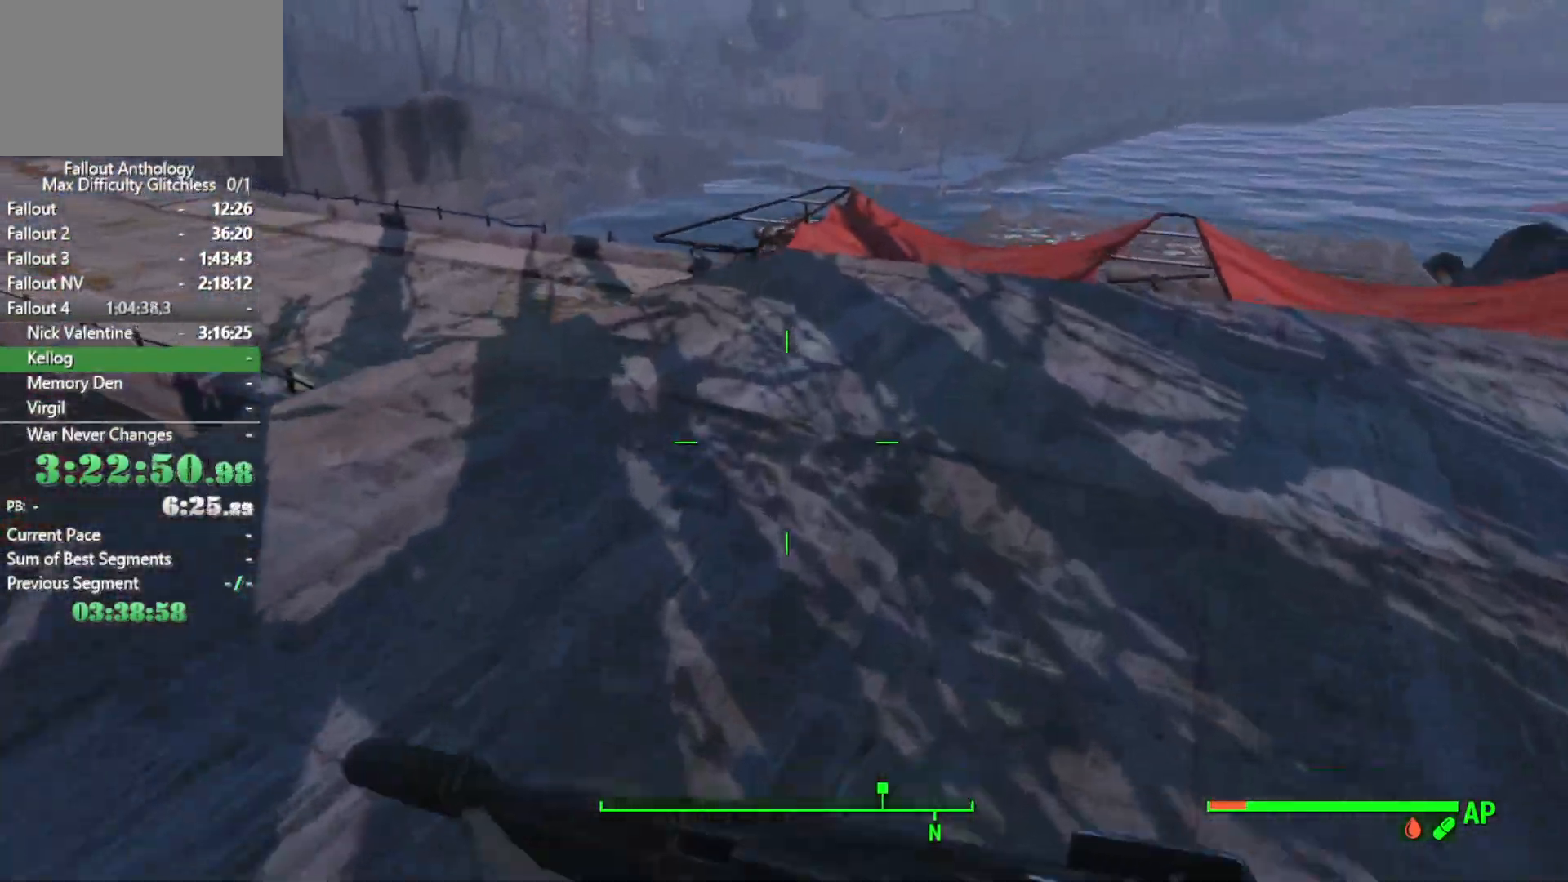
{"keys": ["space", "w"], "mouse": [], "mouse_move": "still", "events": [[50, "mouse_wheel_down", "down"], [83, "mouse_wheel_down", "up"], [233, "mouse_wheel_up", "down"], [316, "mouse_wheel_up", "up"], [466, "space", "down"]]}
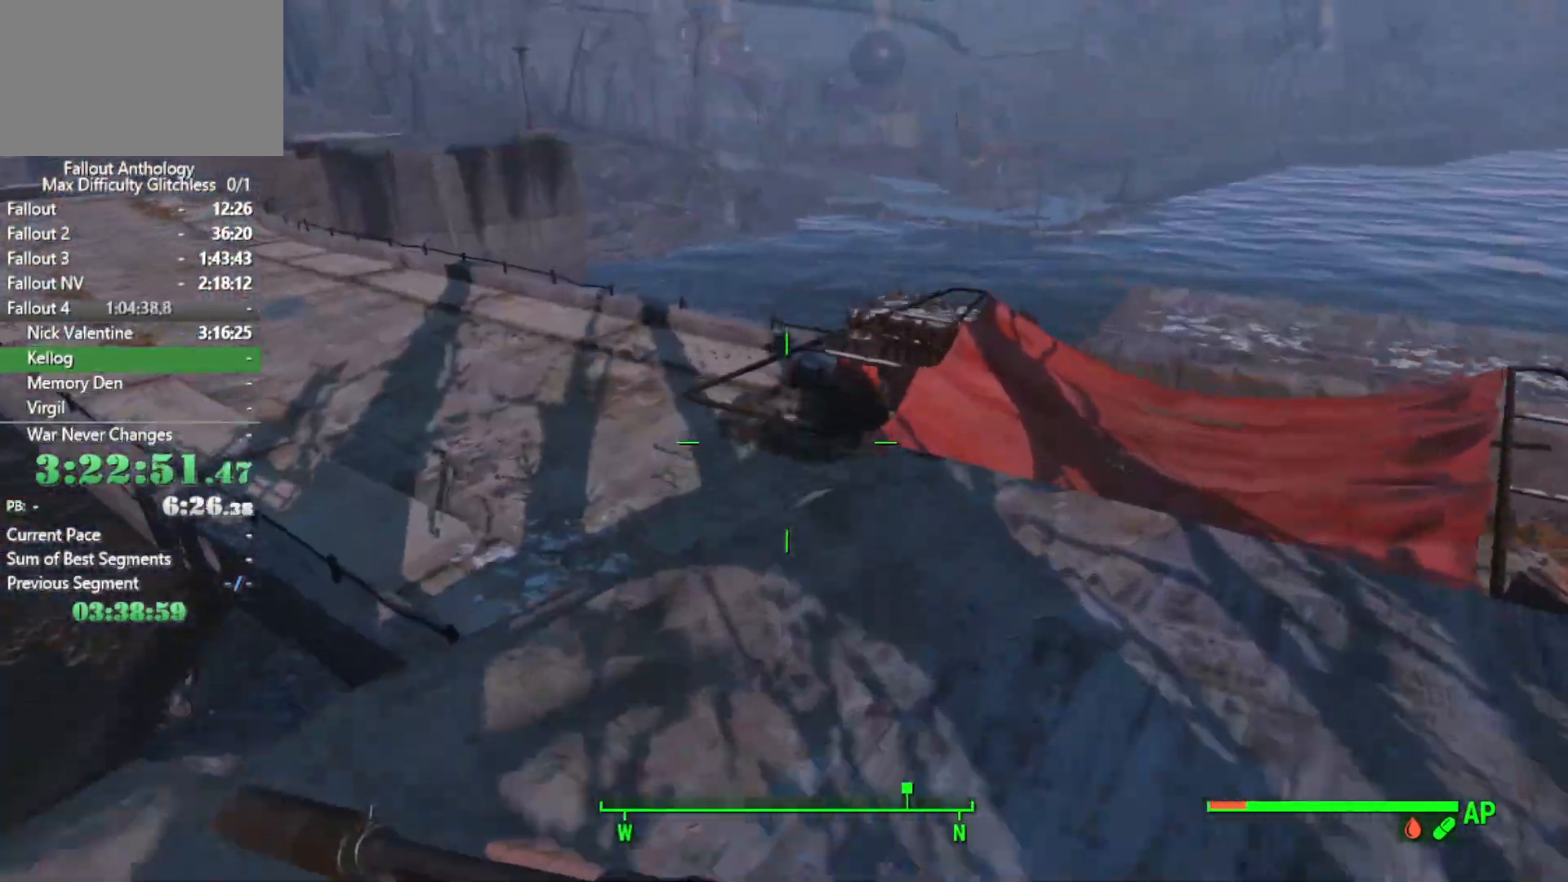
{"keys": ["w"], "mouse": [], "mouse_move": "left", "events": [[150, "space", "up"]]}
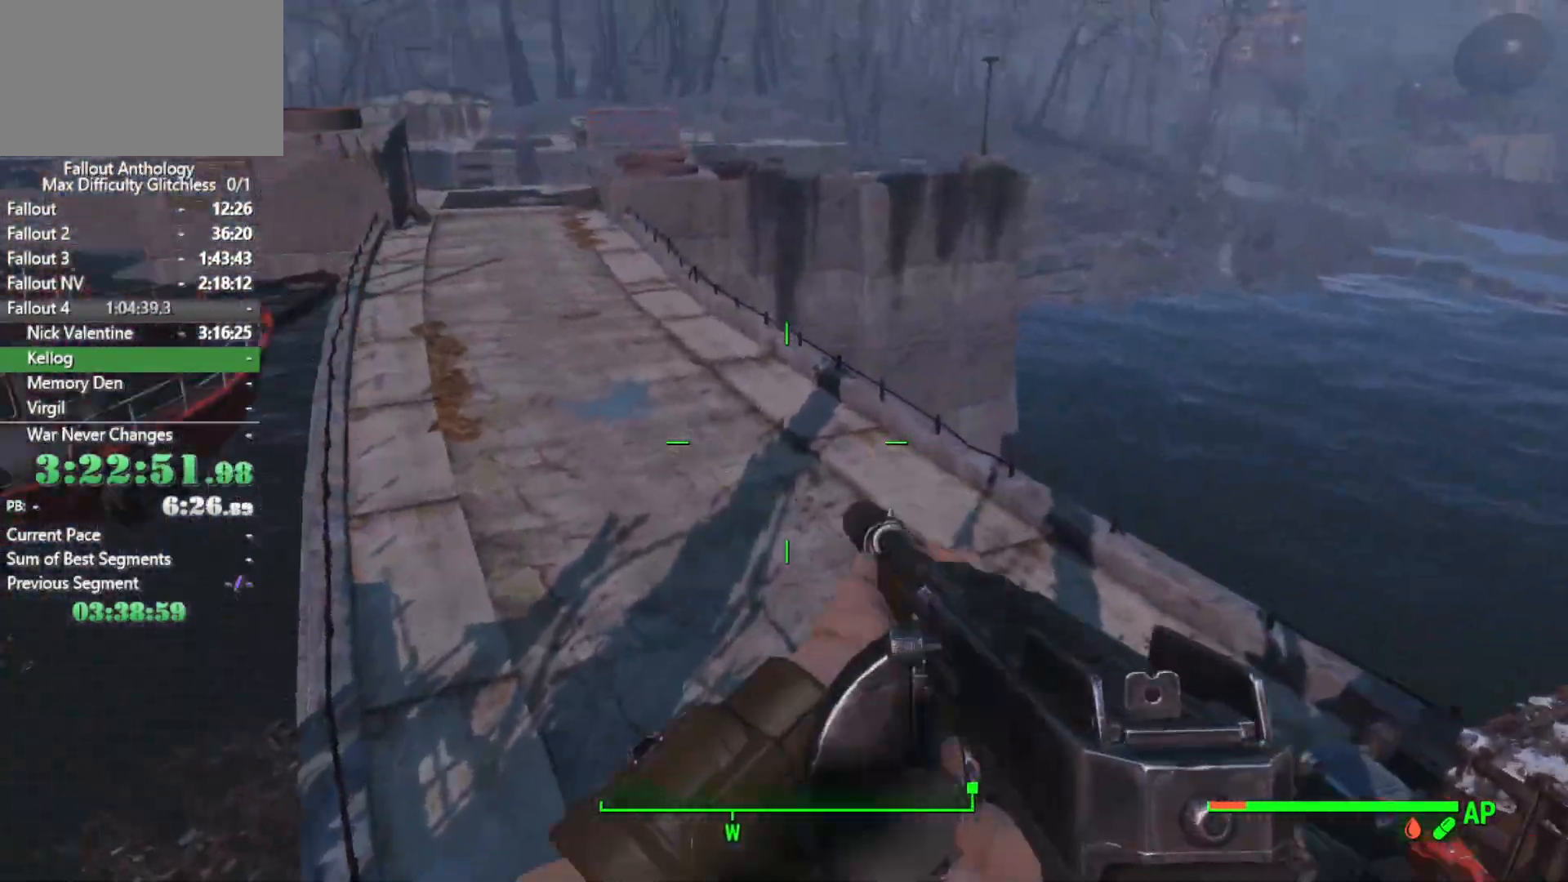
{"keys": ["w"], "mouse": [], "events": []}
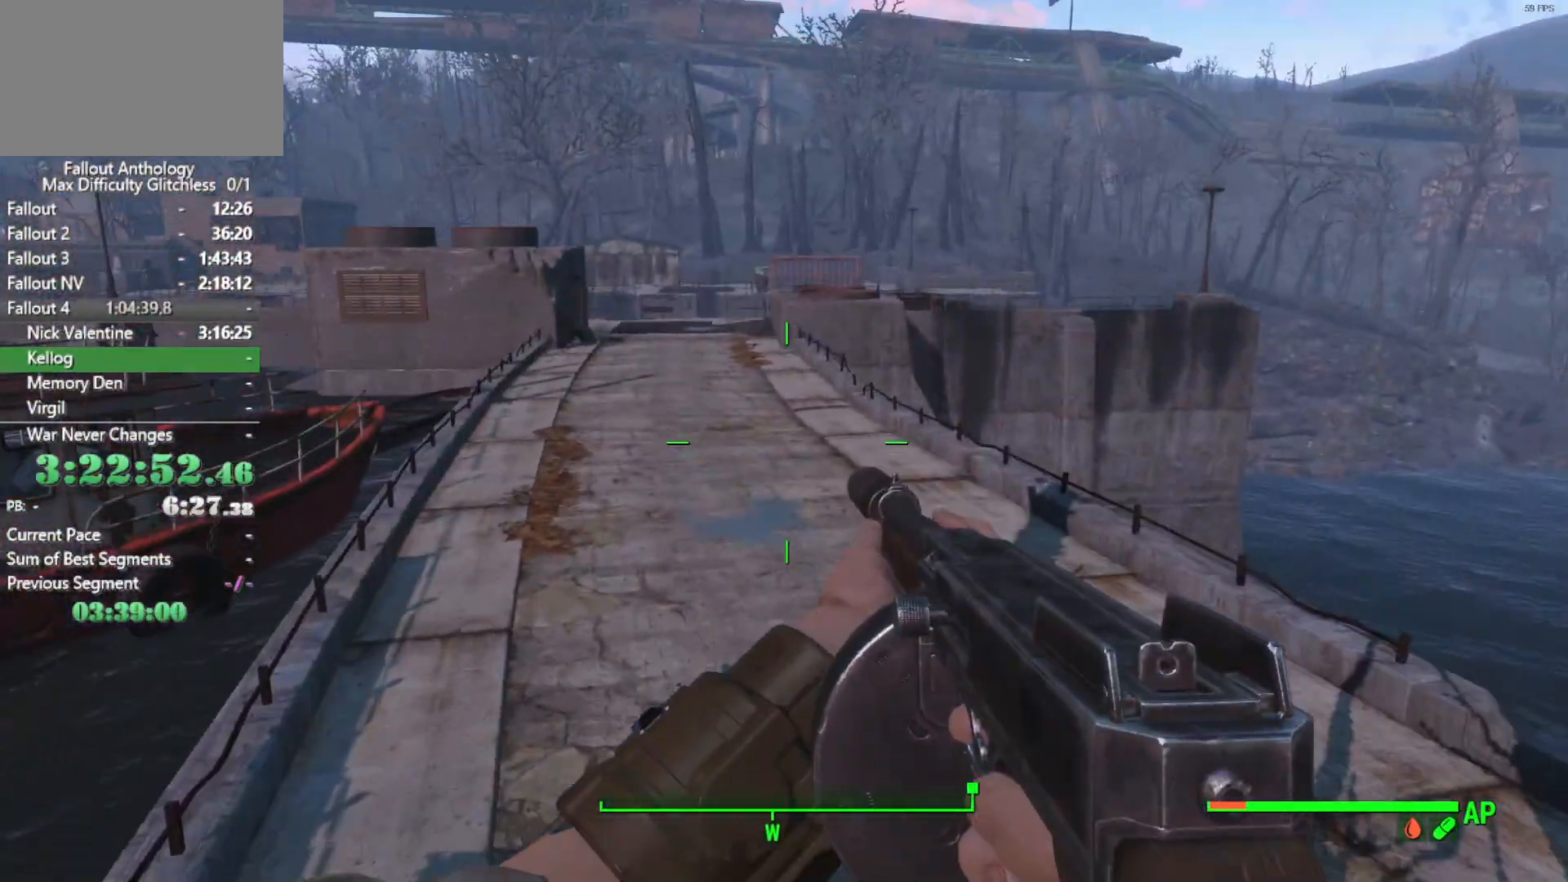
{"keys": ["q"], "mouse": [], "mouse_move": "up", "events": [[416, "q", "down"], [416, "w", "up"]]}
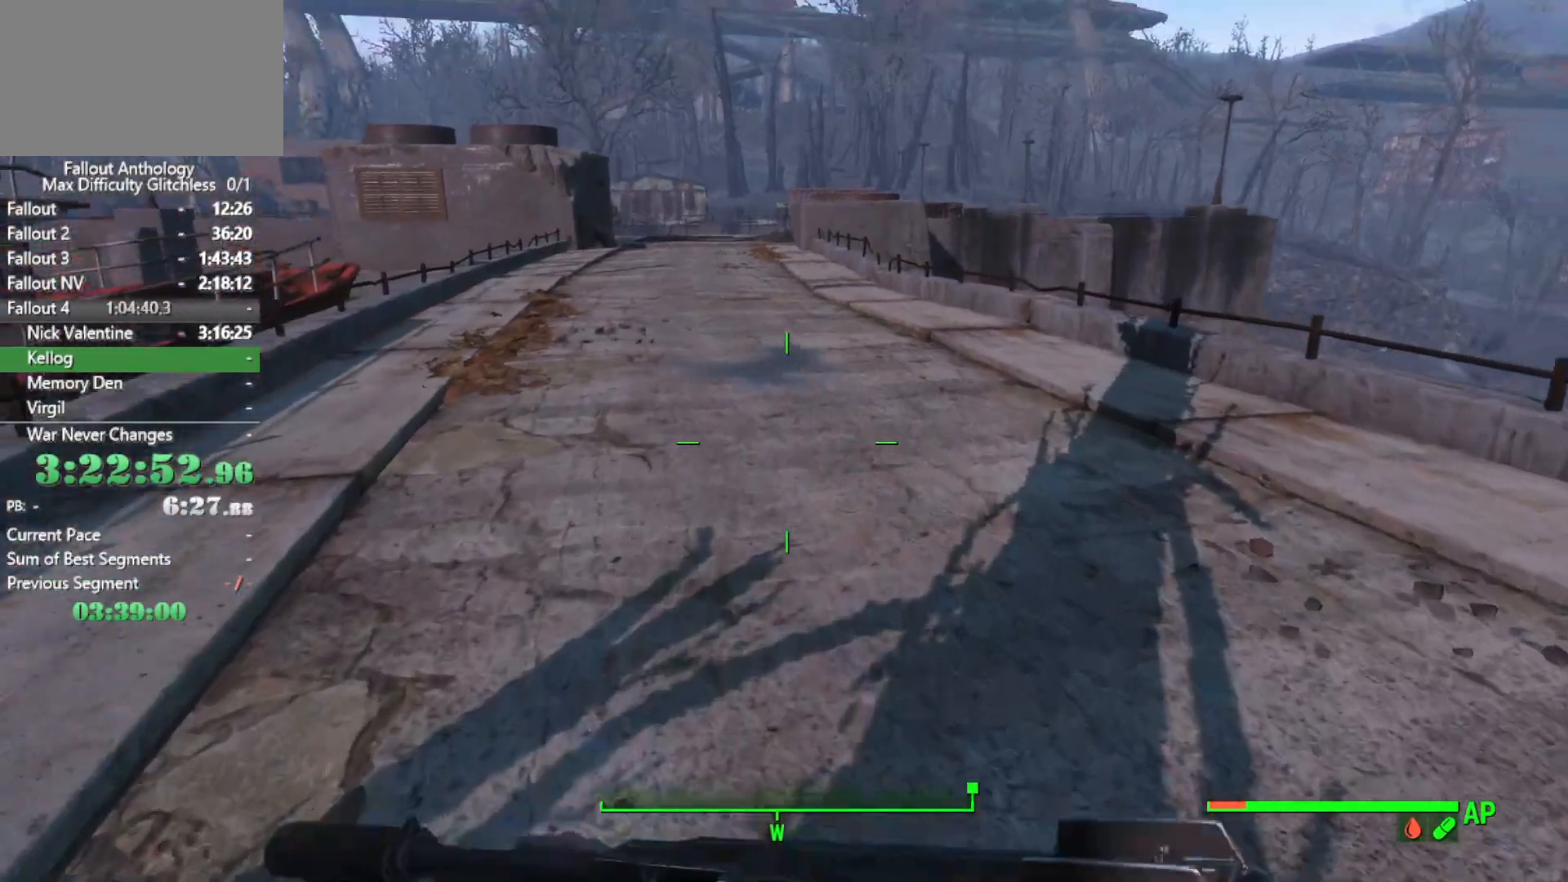
{"keys": [], "mouse": [], "mouse_move": "still", "events": [[16, "q", "up"], [100, "shift", "down"], [200, "shift", "up"]]}
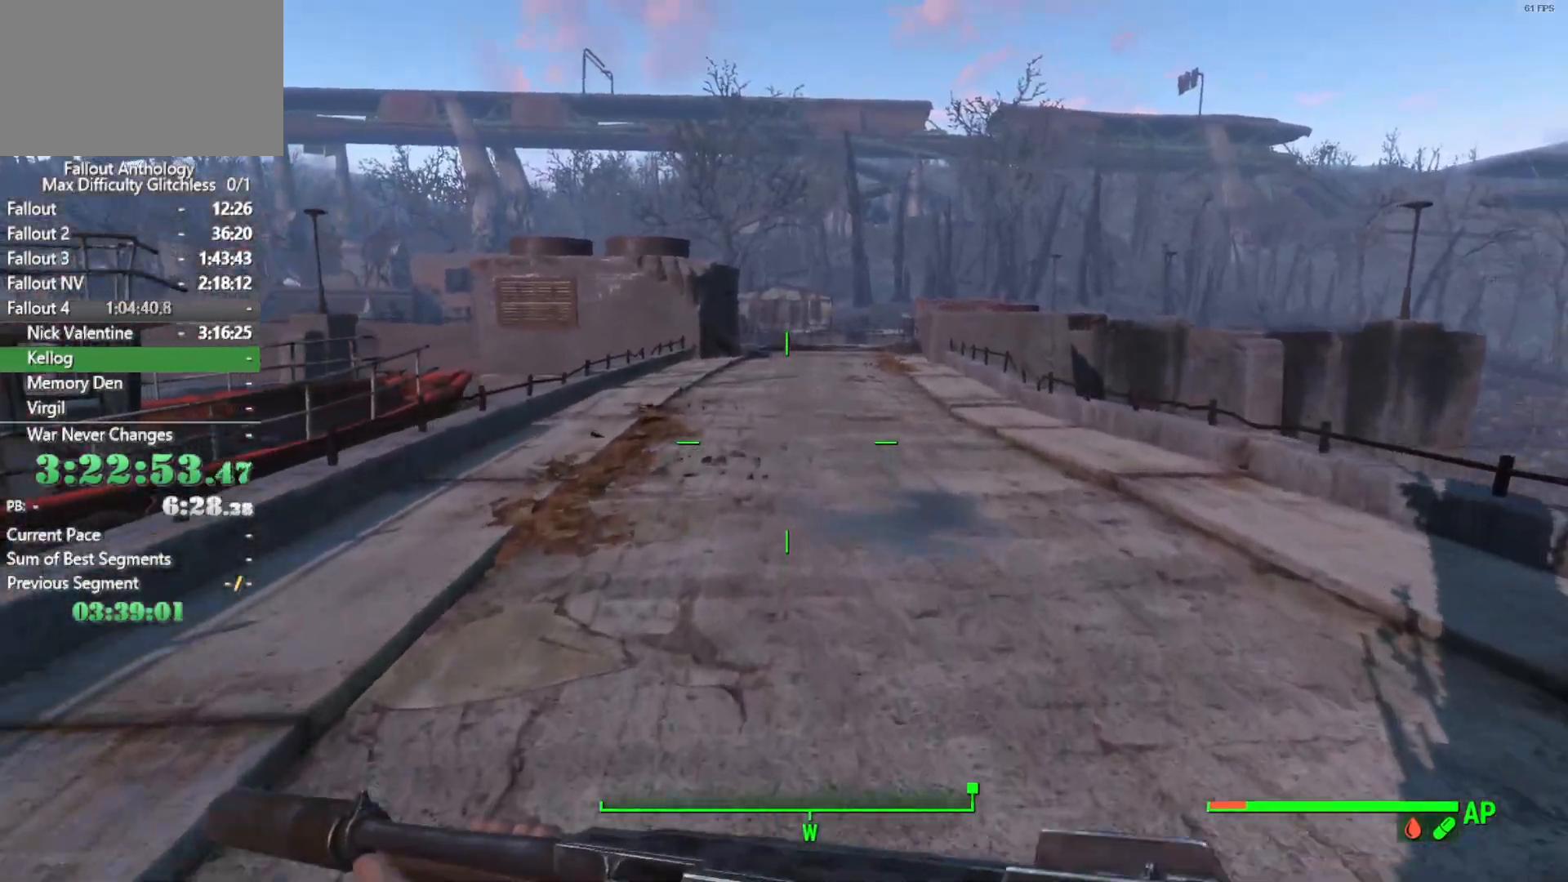
{"keys": [], "mouse": [], "mouse_move": "still", "events": []}
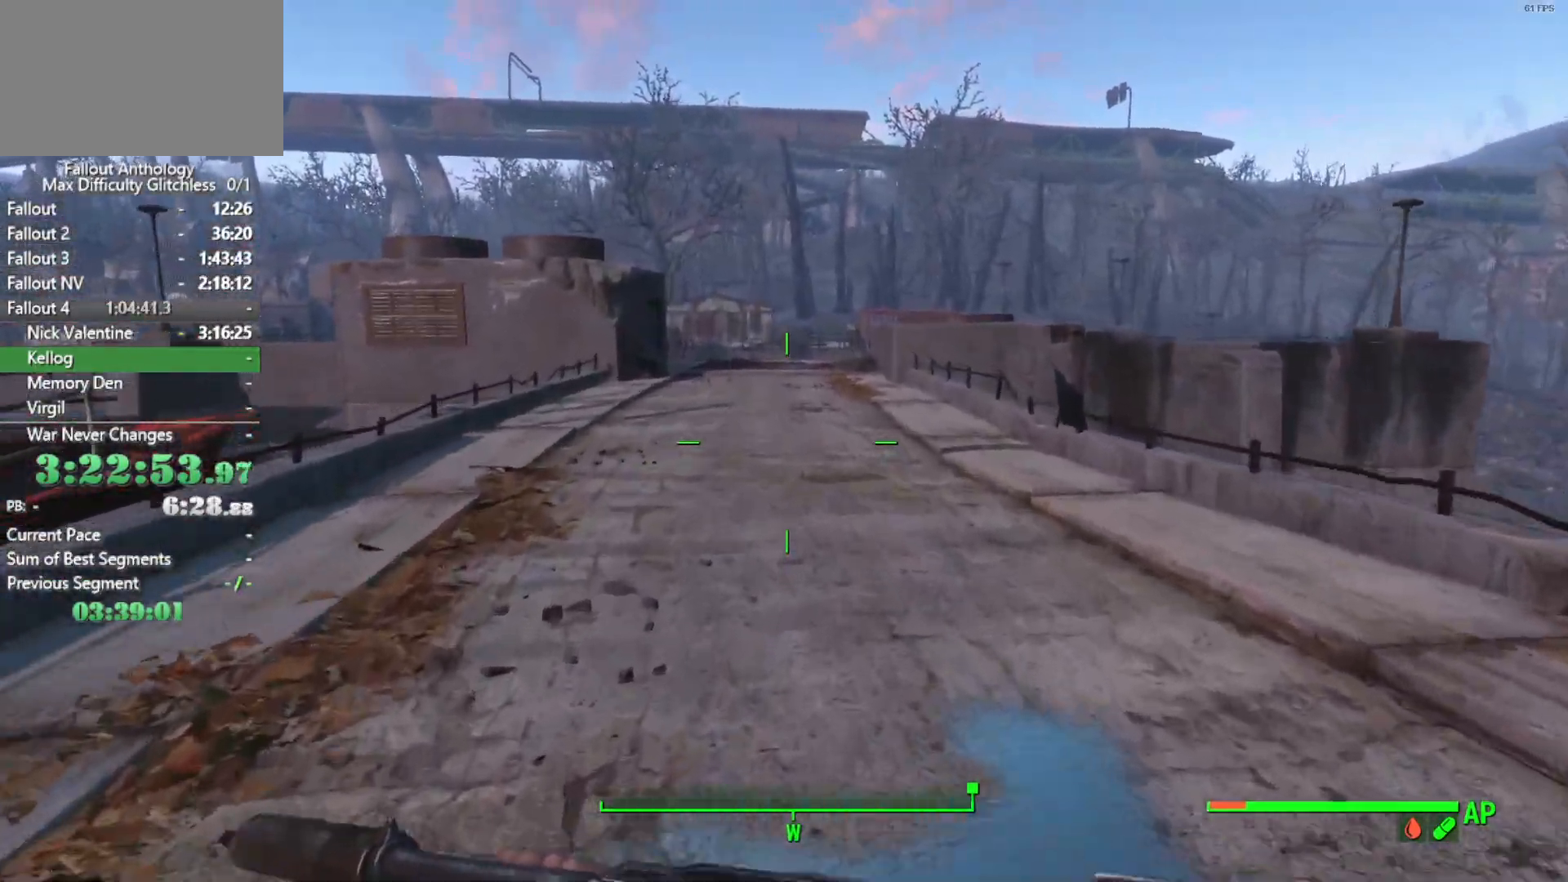
{"keys": [], "mouse": [], "mouse_move": "up-right", "events": []}
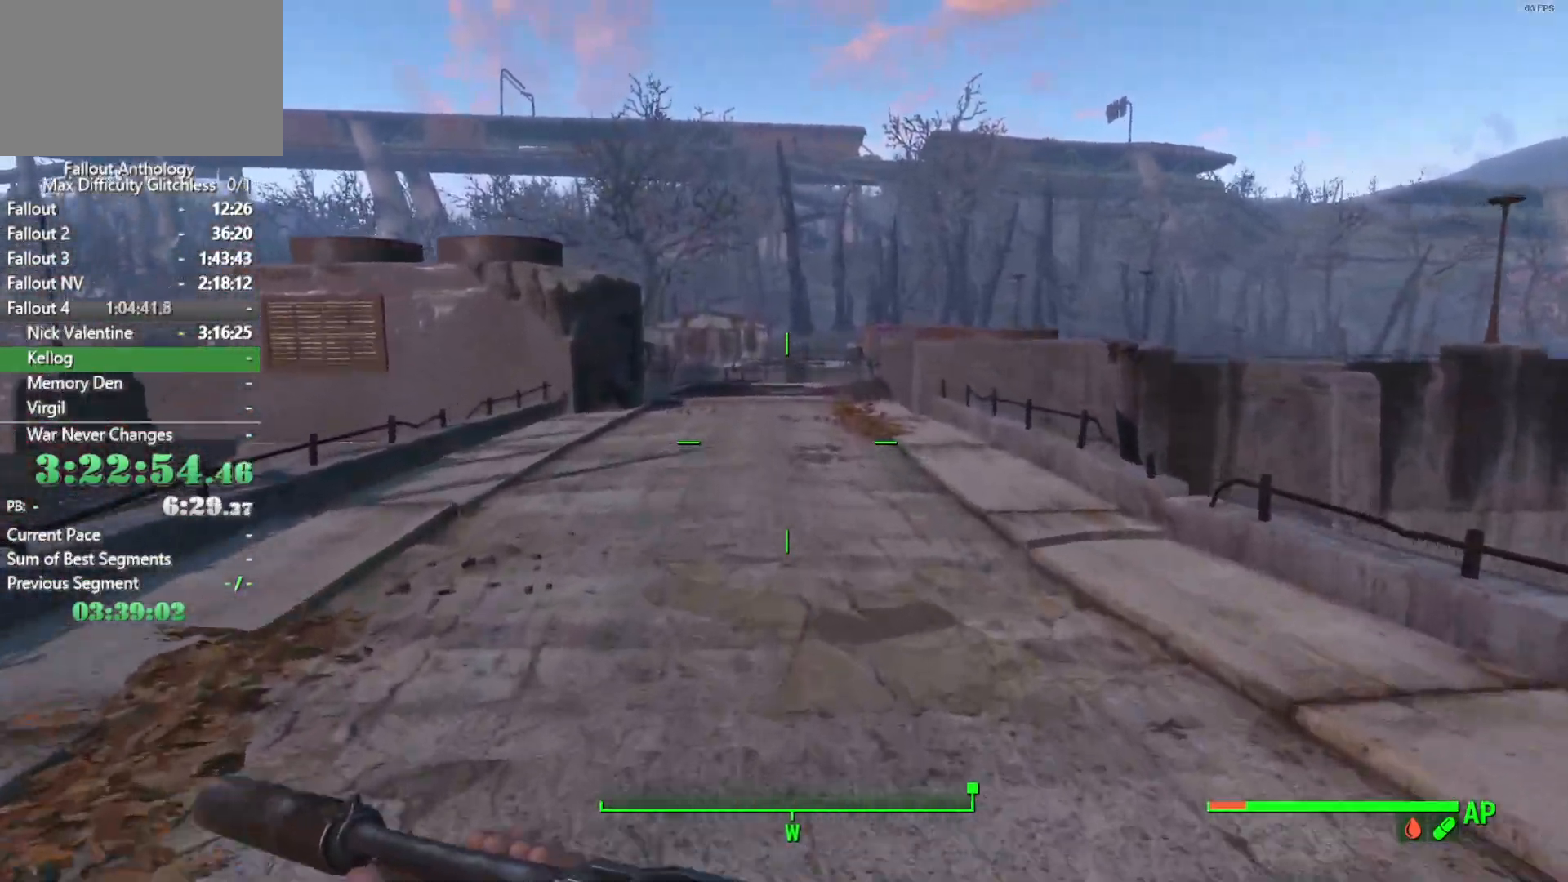
{"keys": [], "mouse": [], "mouse_move": "still", "events": []}
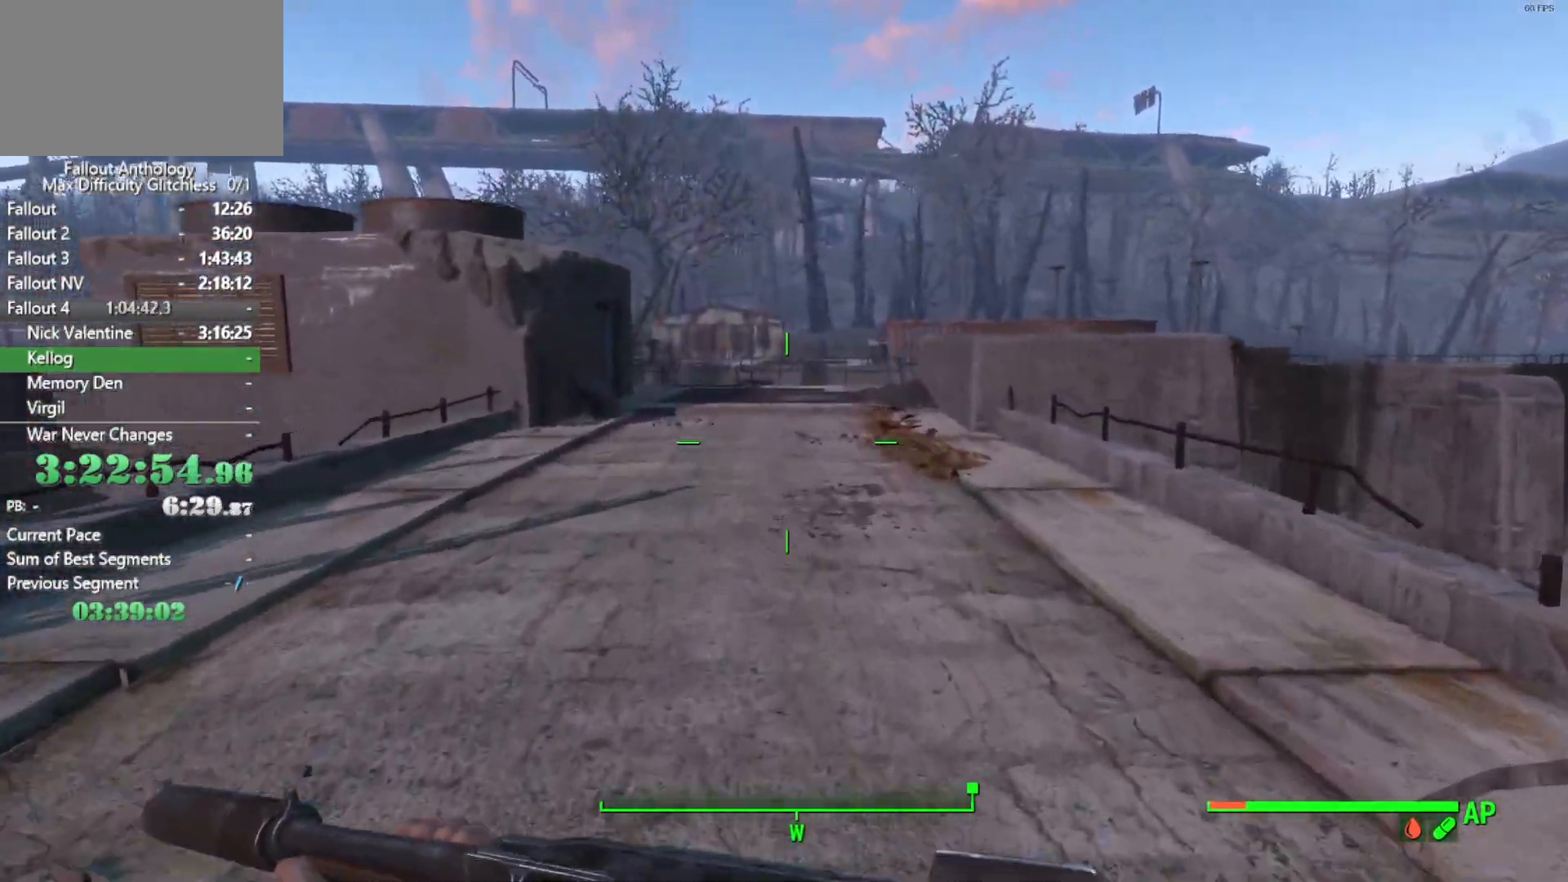
{"keys": [], "mouse": [], "mouse_move": "still", "events": []}
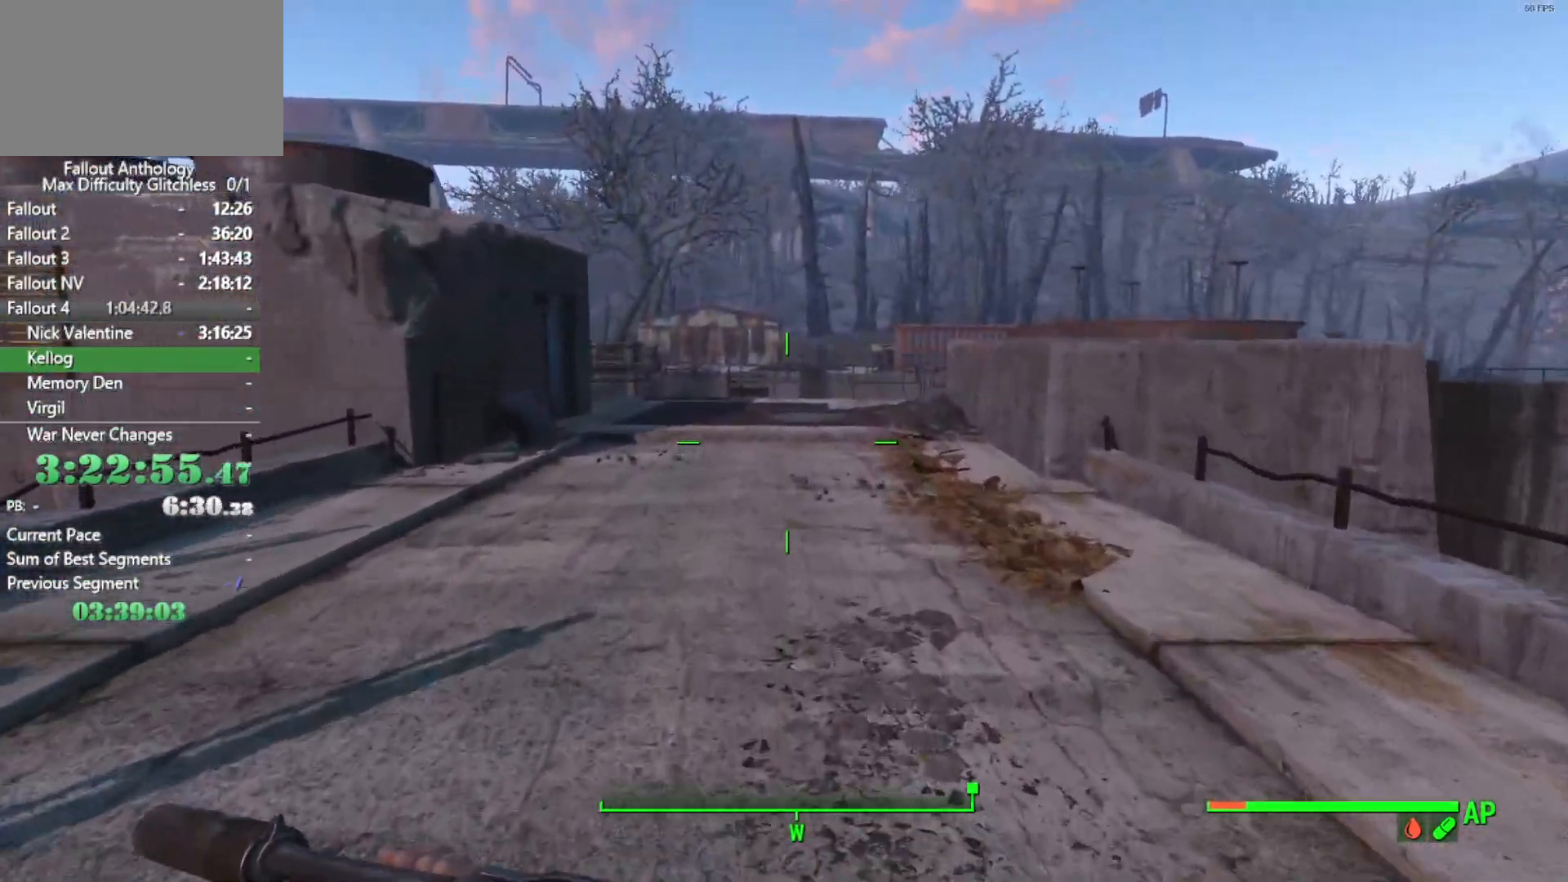
{"keys": [], "mouse": [], "mouse_move": "still", "events": []}
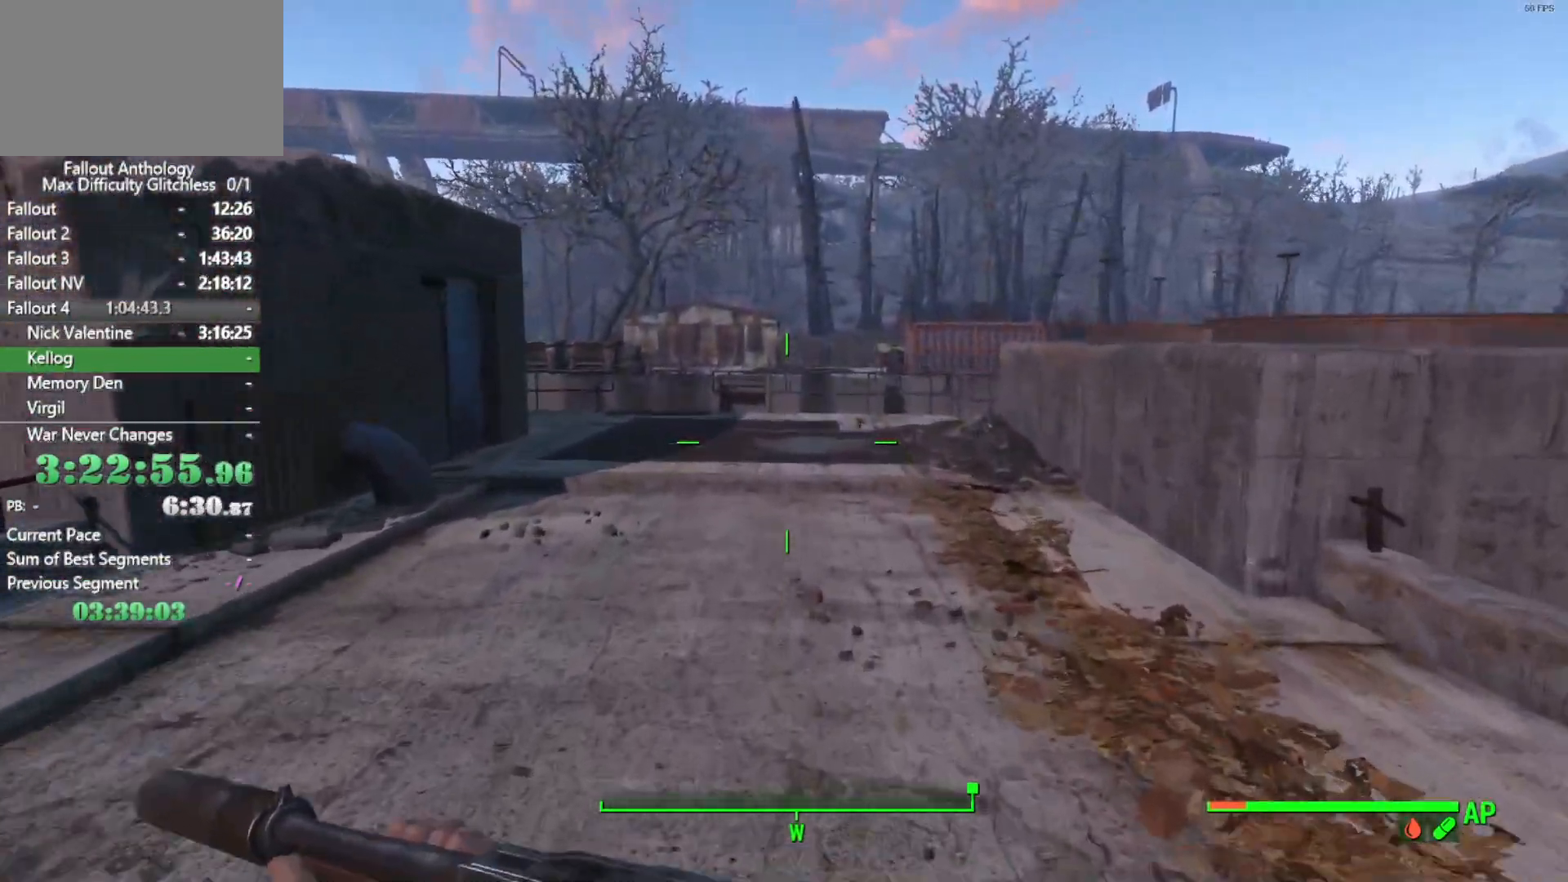
{"keys": [], "mouse": [], "mouse_move": "still", "events": []}
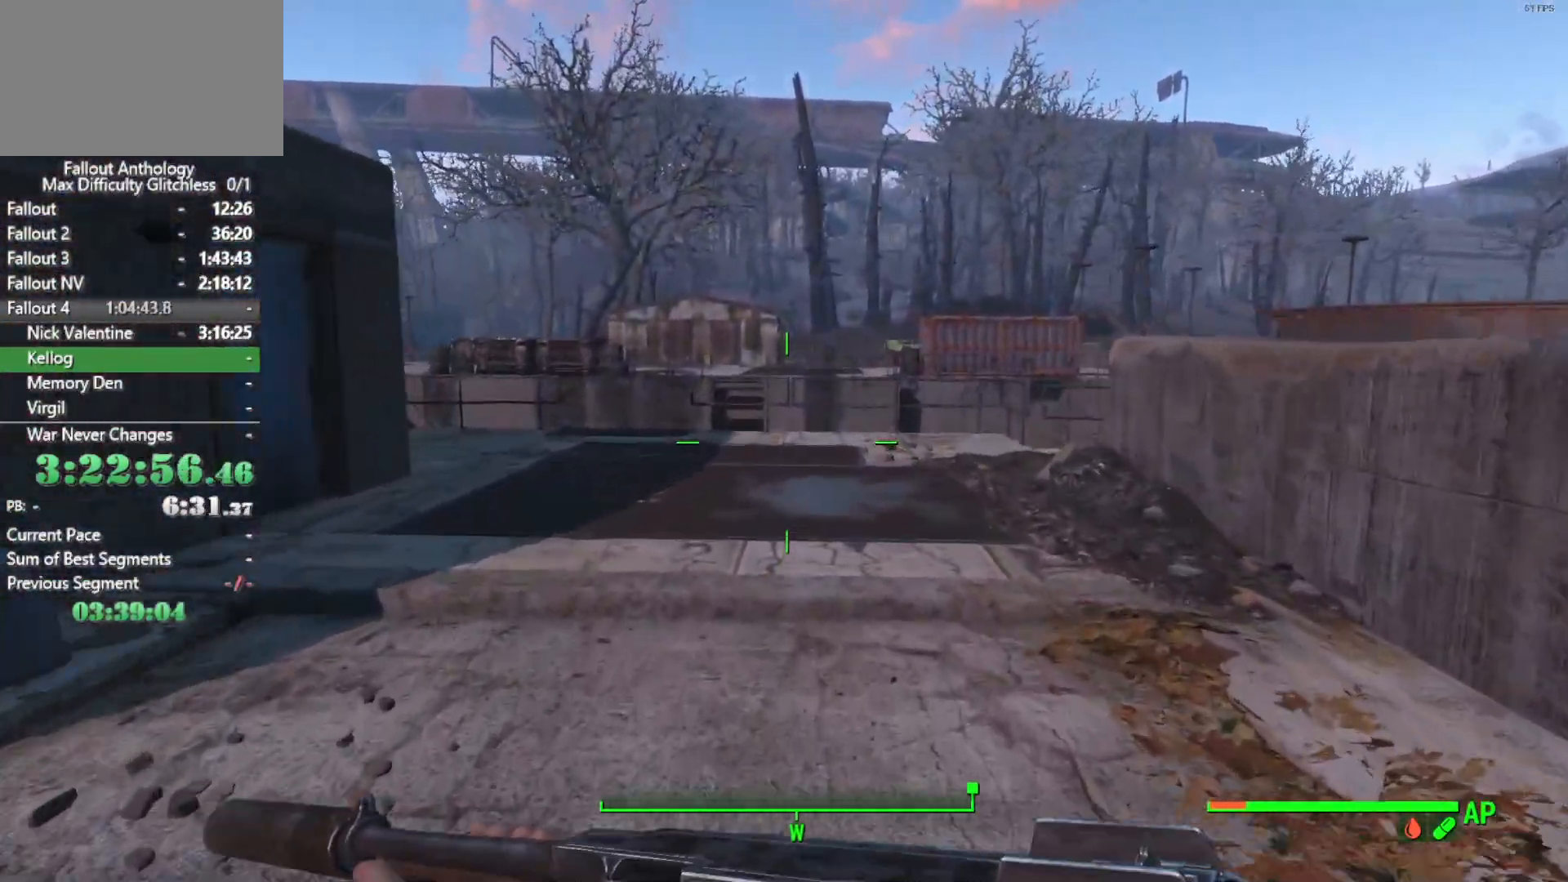
{"keys": [], "mouse": [], "mouse_move": "right", "events": []}
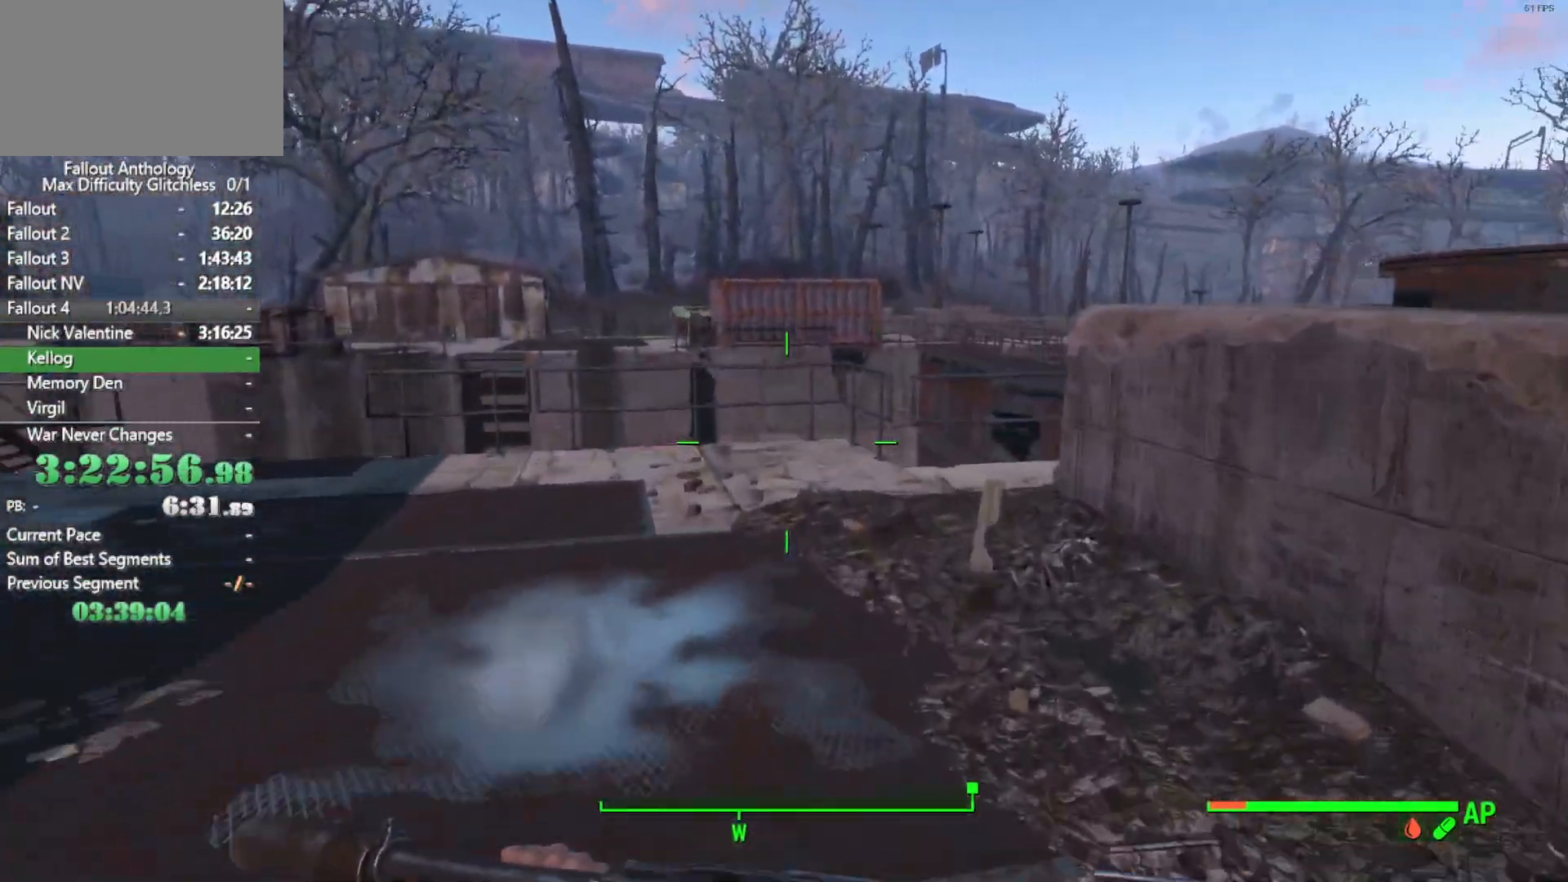
{"keys": [], "mouse": [], "events": []}
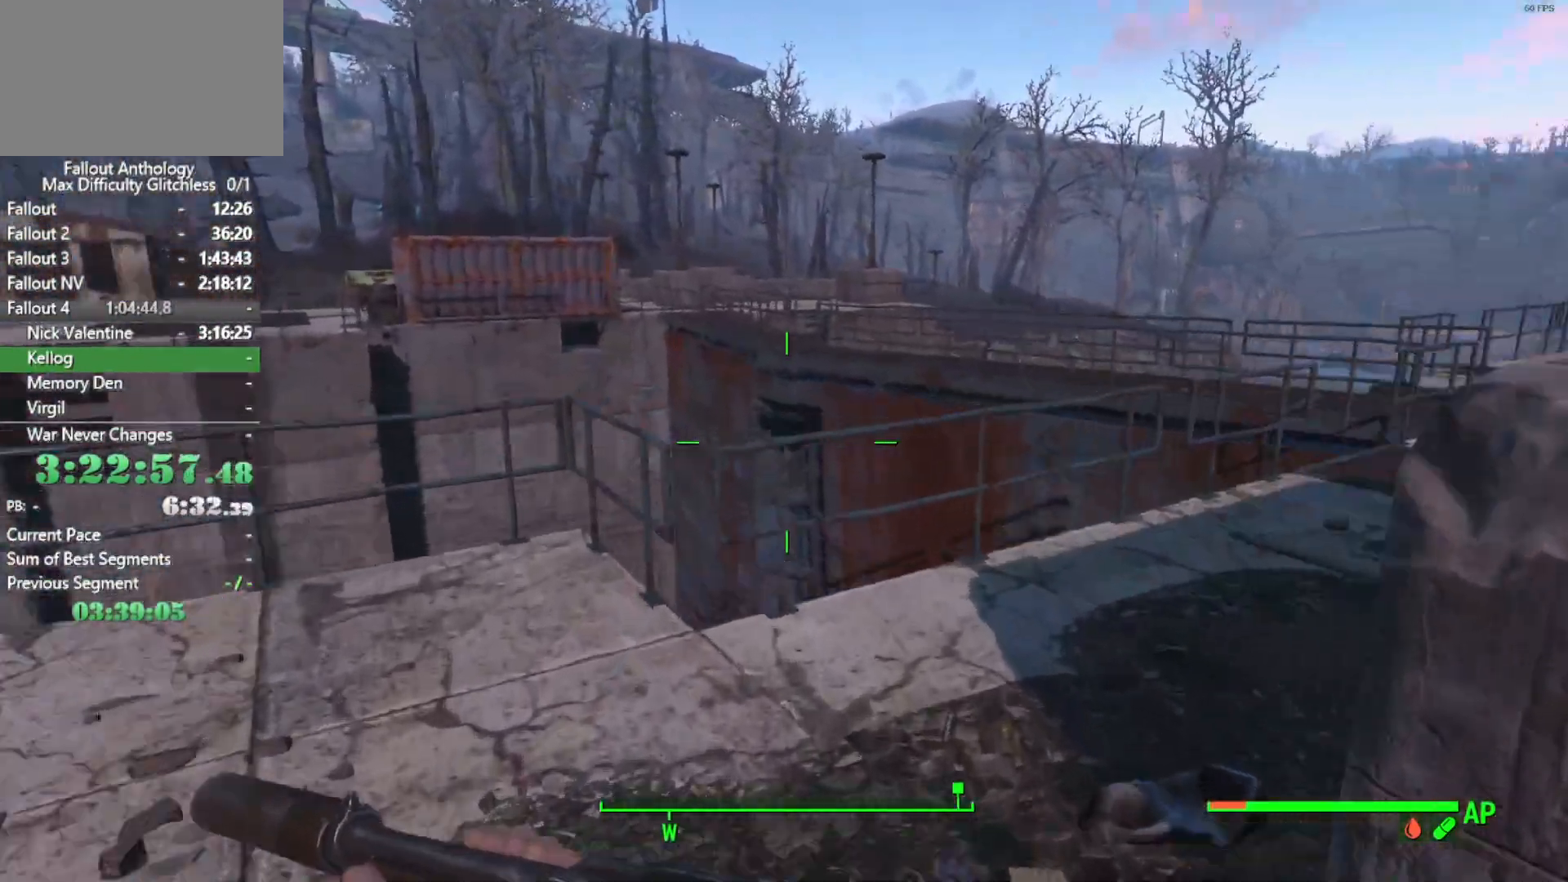
{"keys": [], "mouse": [], "mouse_move": "still", "events": []}
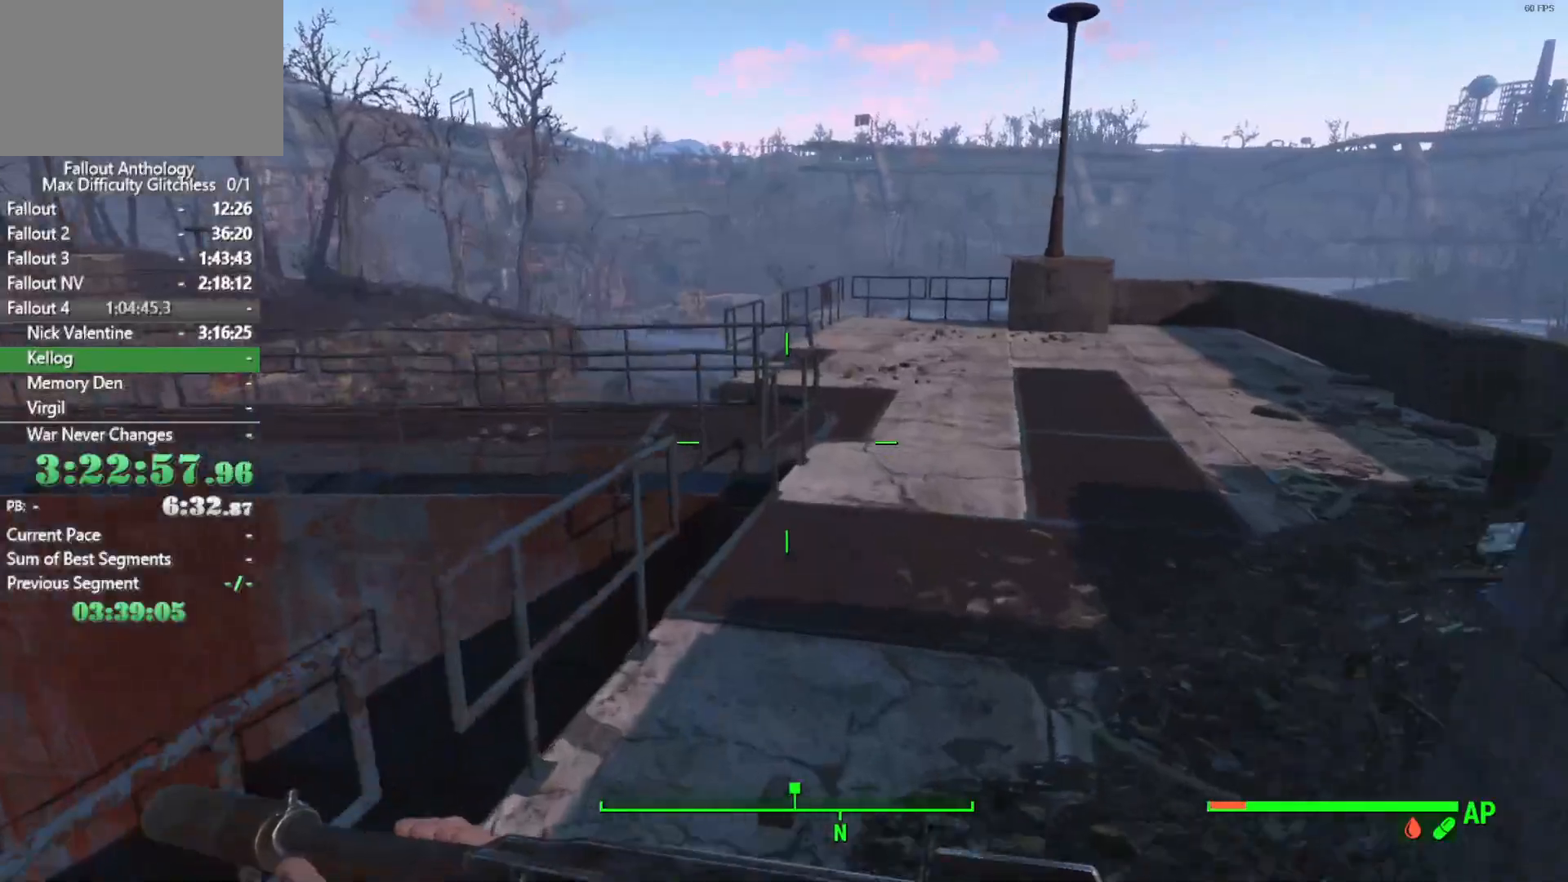
{"keys": [], "mouse": [], "mouse_move": "still", "events": []}
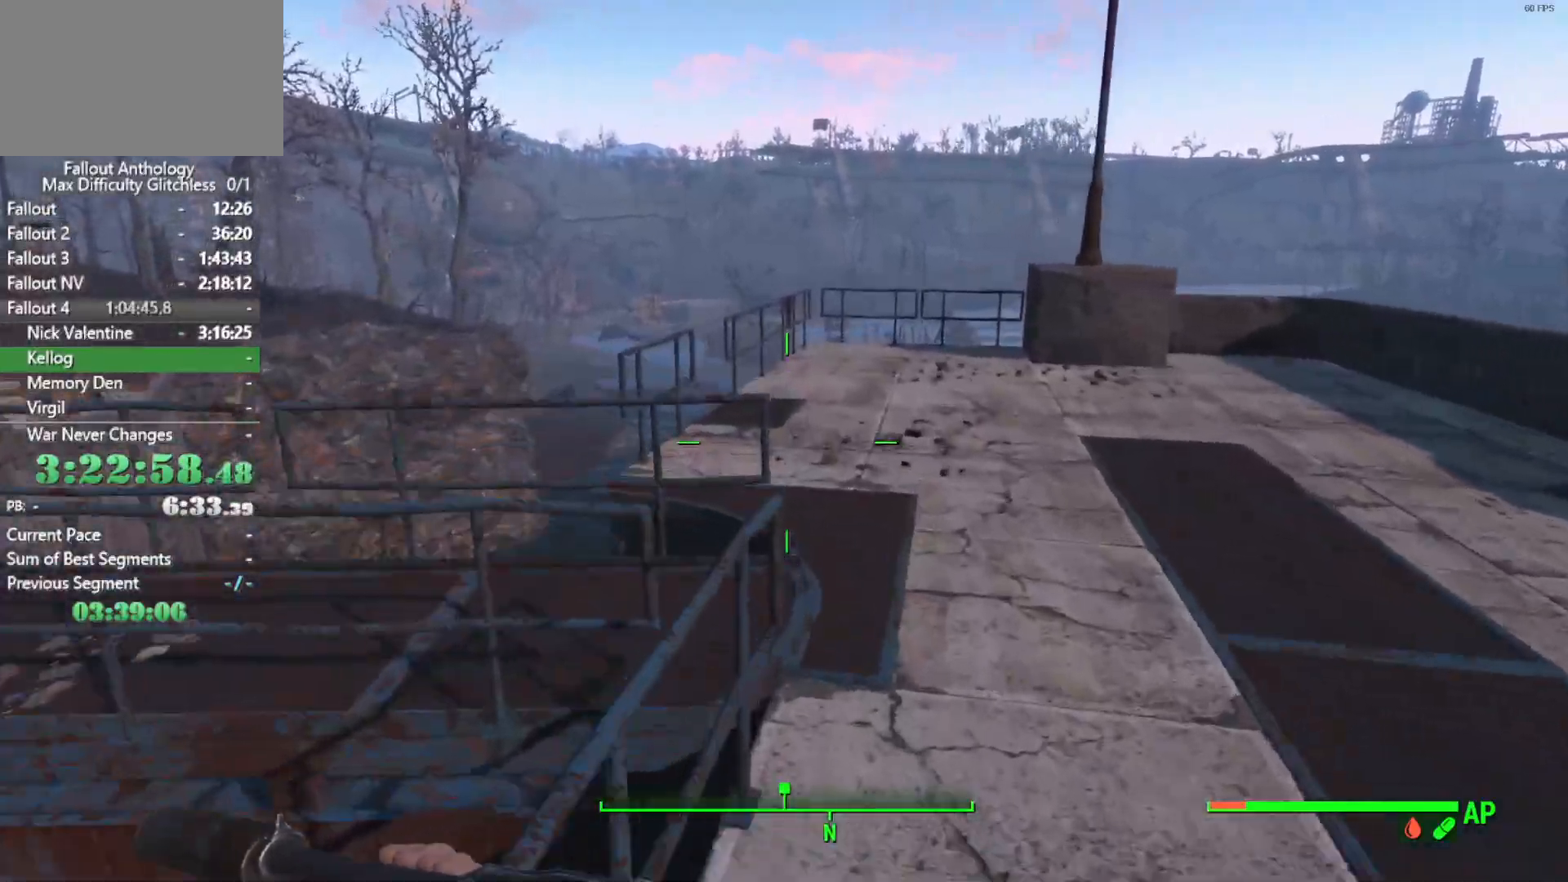
{"keys": [], "mouse": [], "mouse_move": "right", "events": []}
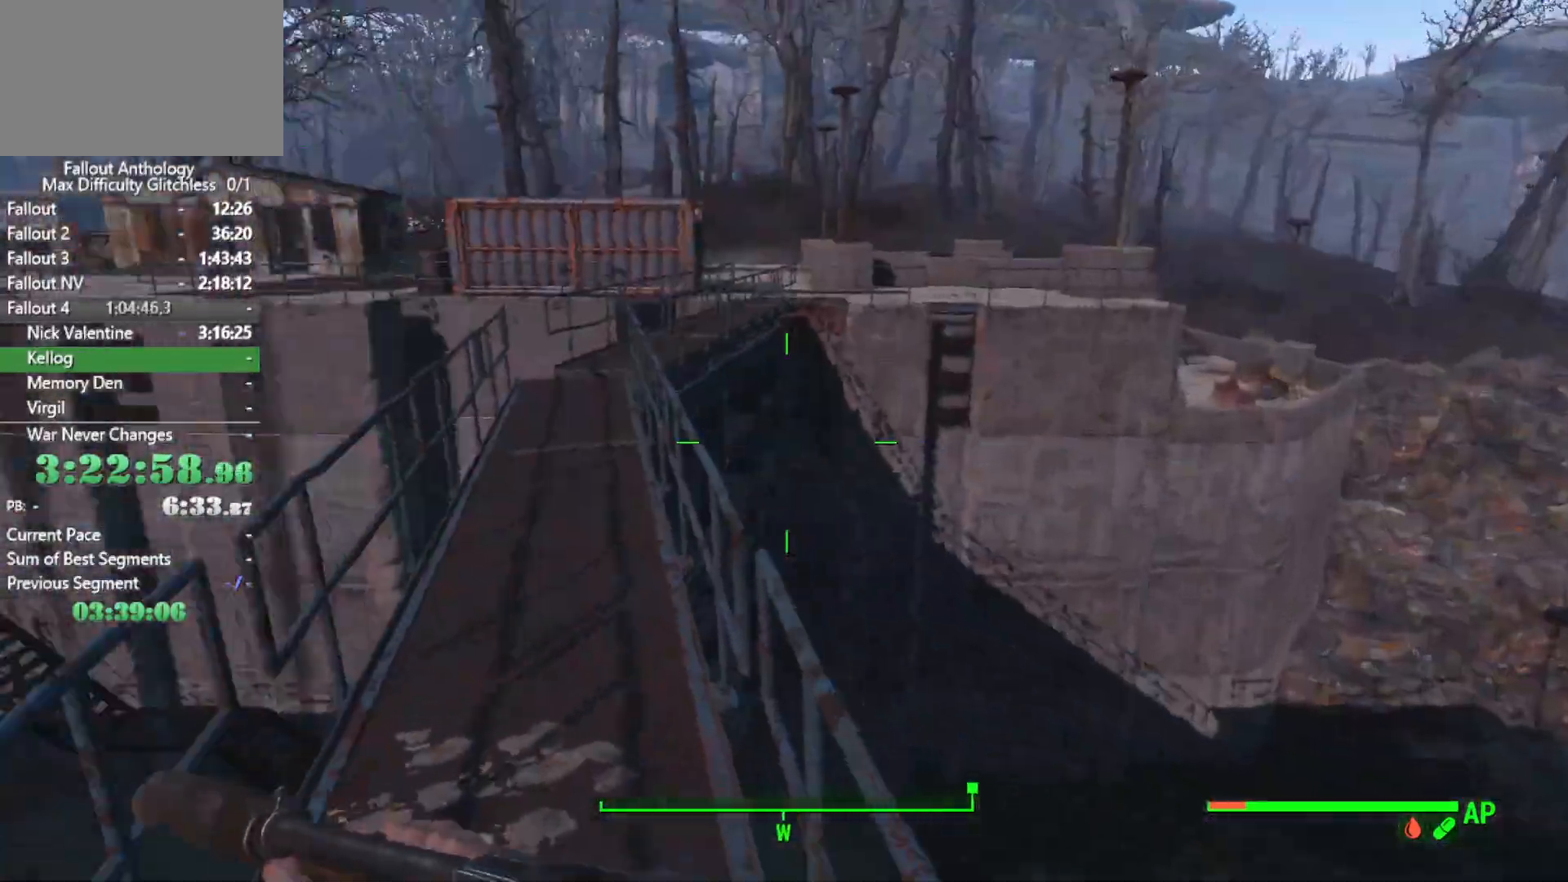
{"keys": [], "mouse": [], "mouse_move": "still", "events": []}
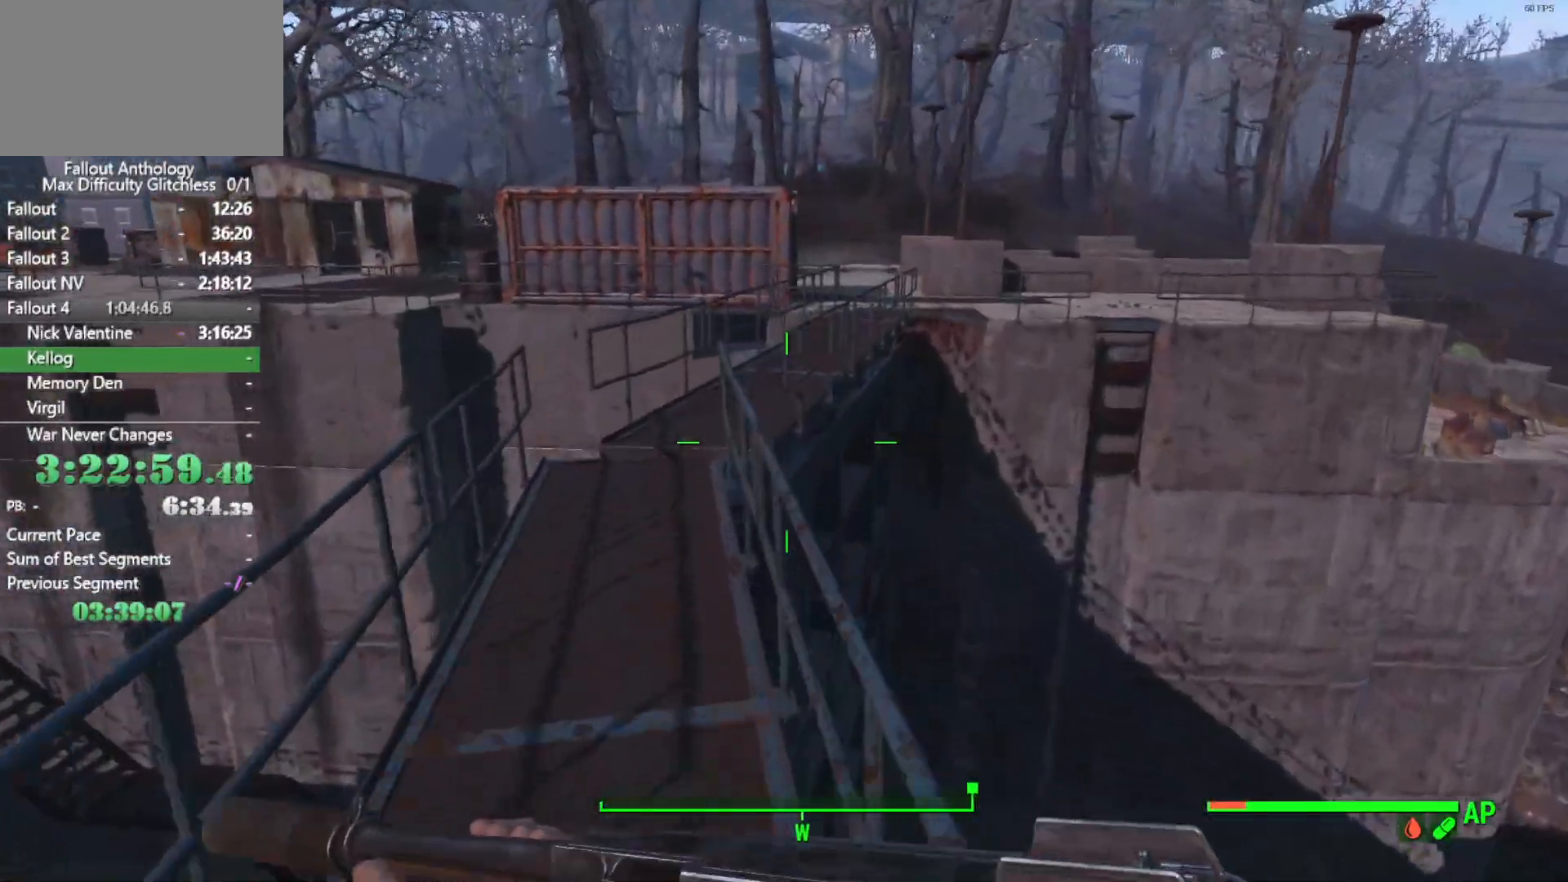
{"keys": [], "mouse": [], "mouse_move": "still", "events": []}
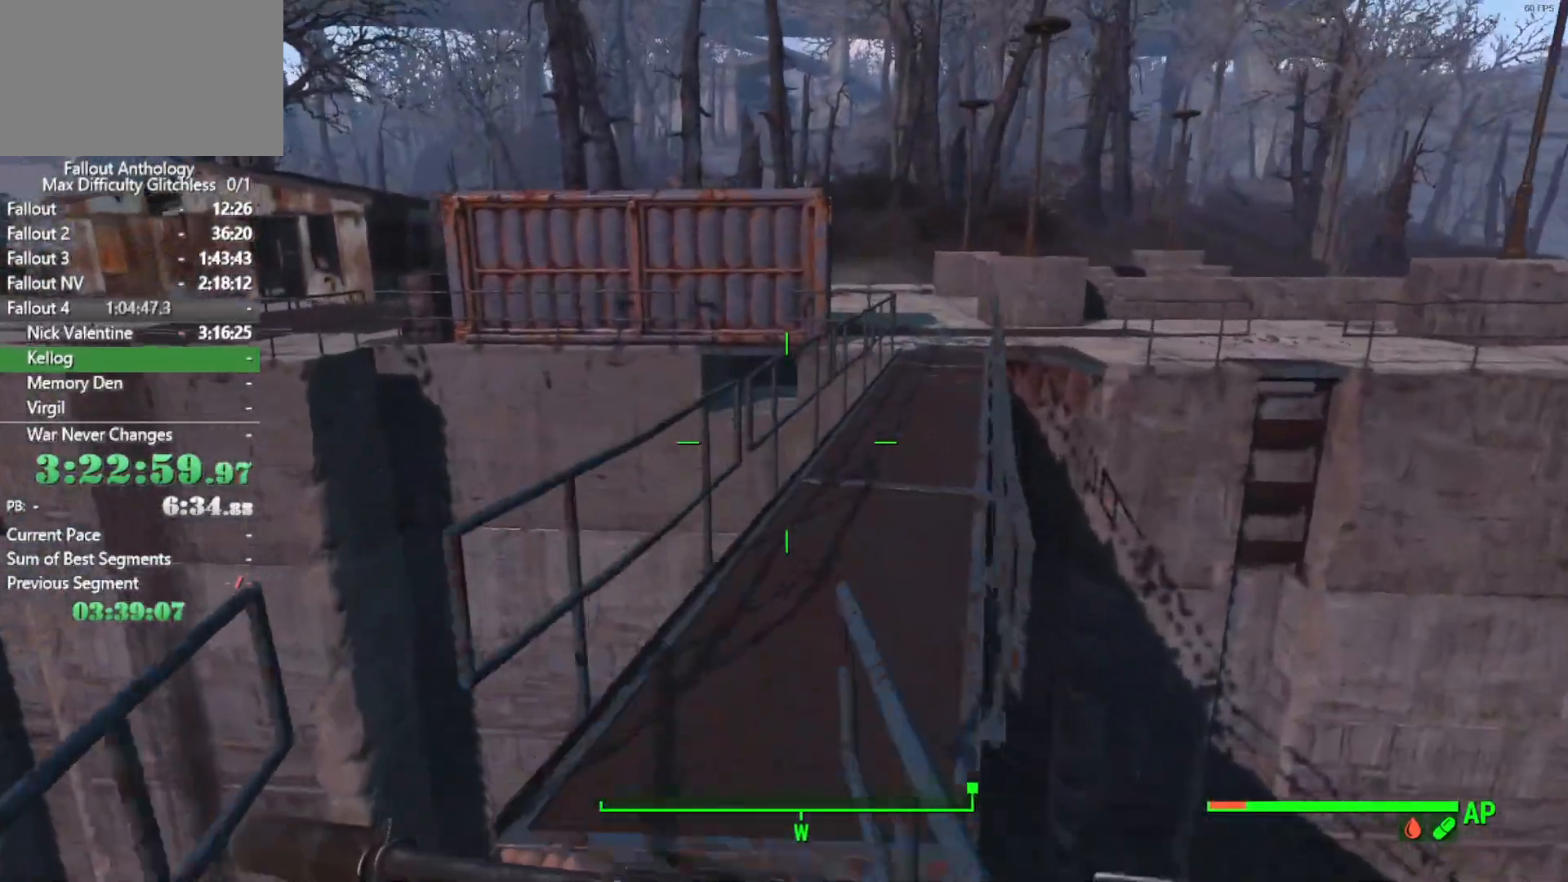
{"keys": [], "mouse": [], "mouse_move": "still", "events": []}
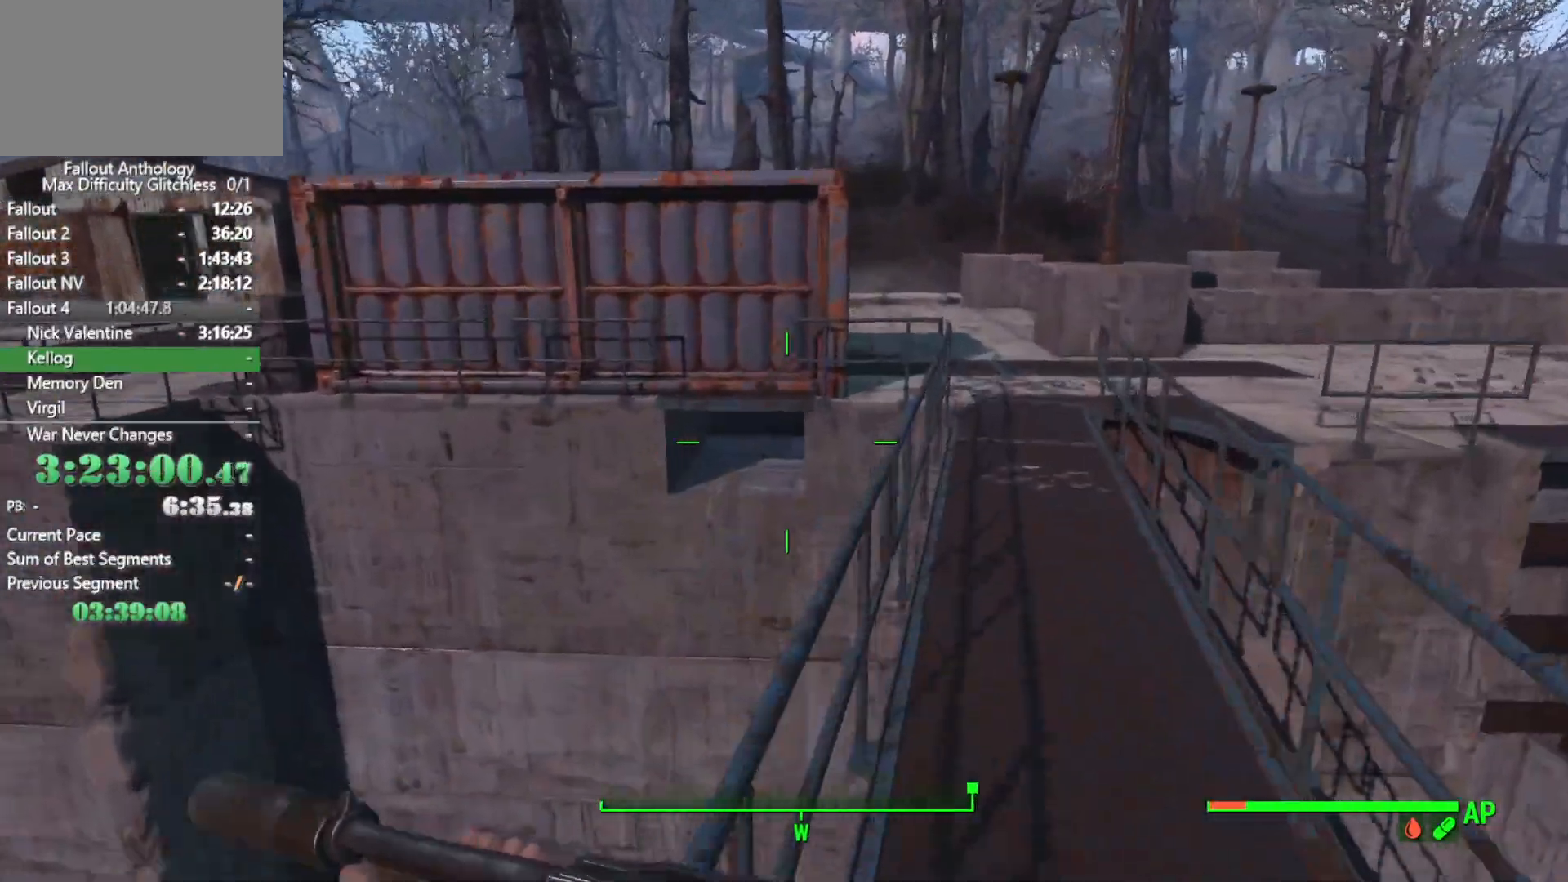
{"keys": [], "mouse": [], "mouse_move": "right", "events": []}
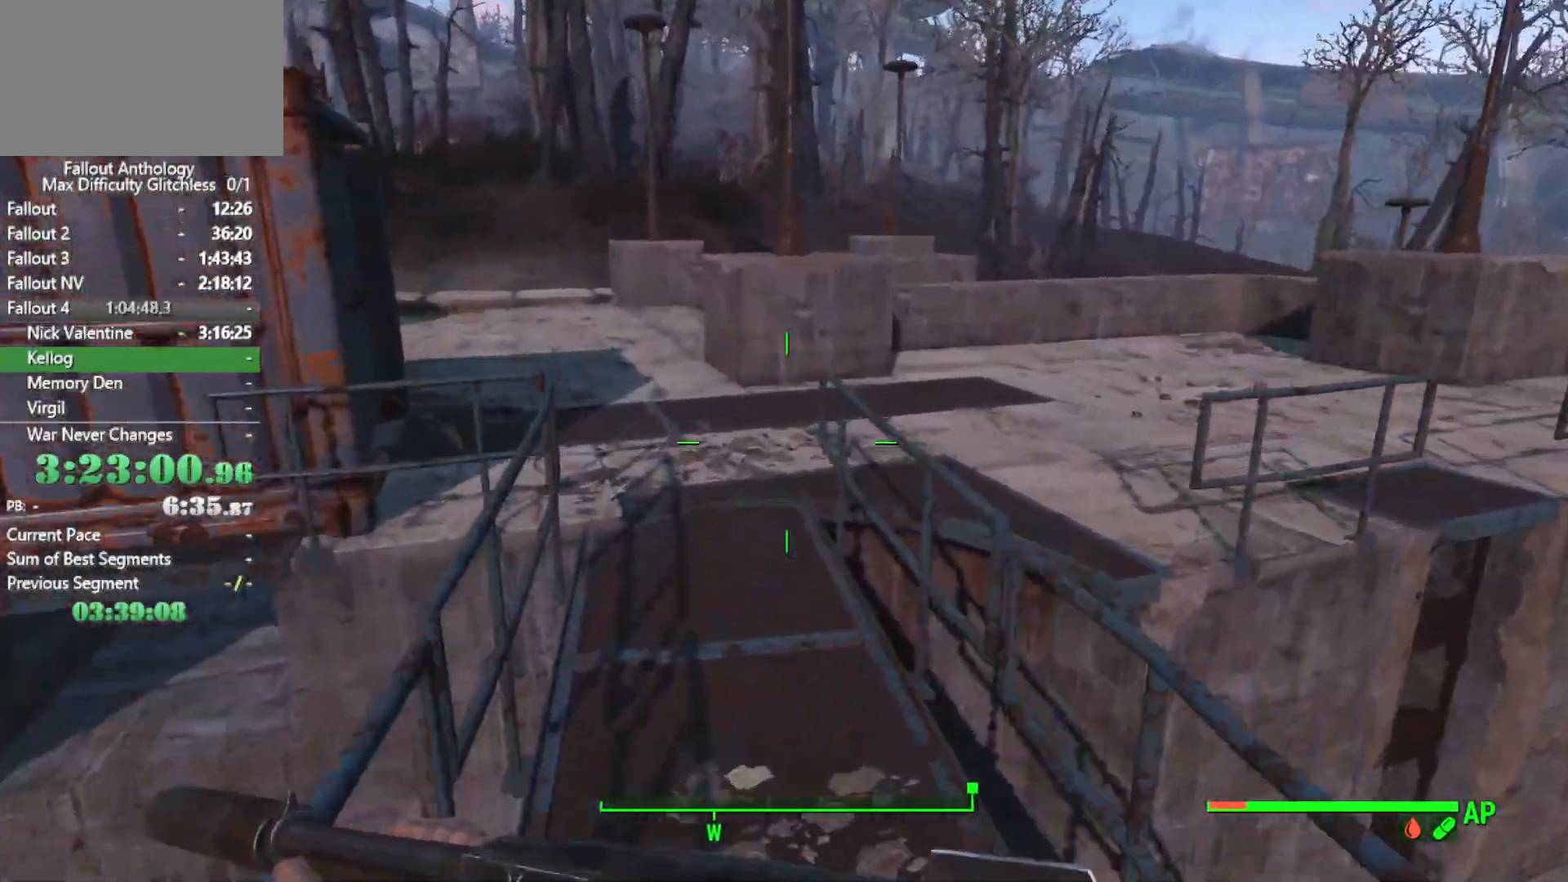
{"keys": [], "mouse": [], "mouse_move": "still", "events": []}
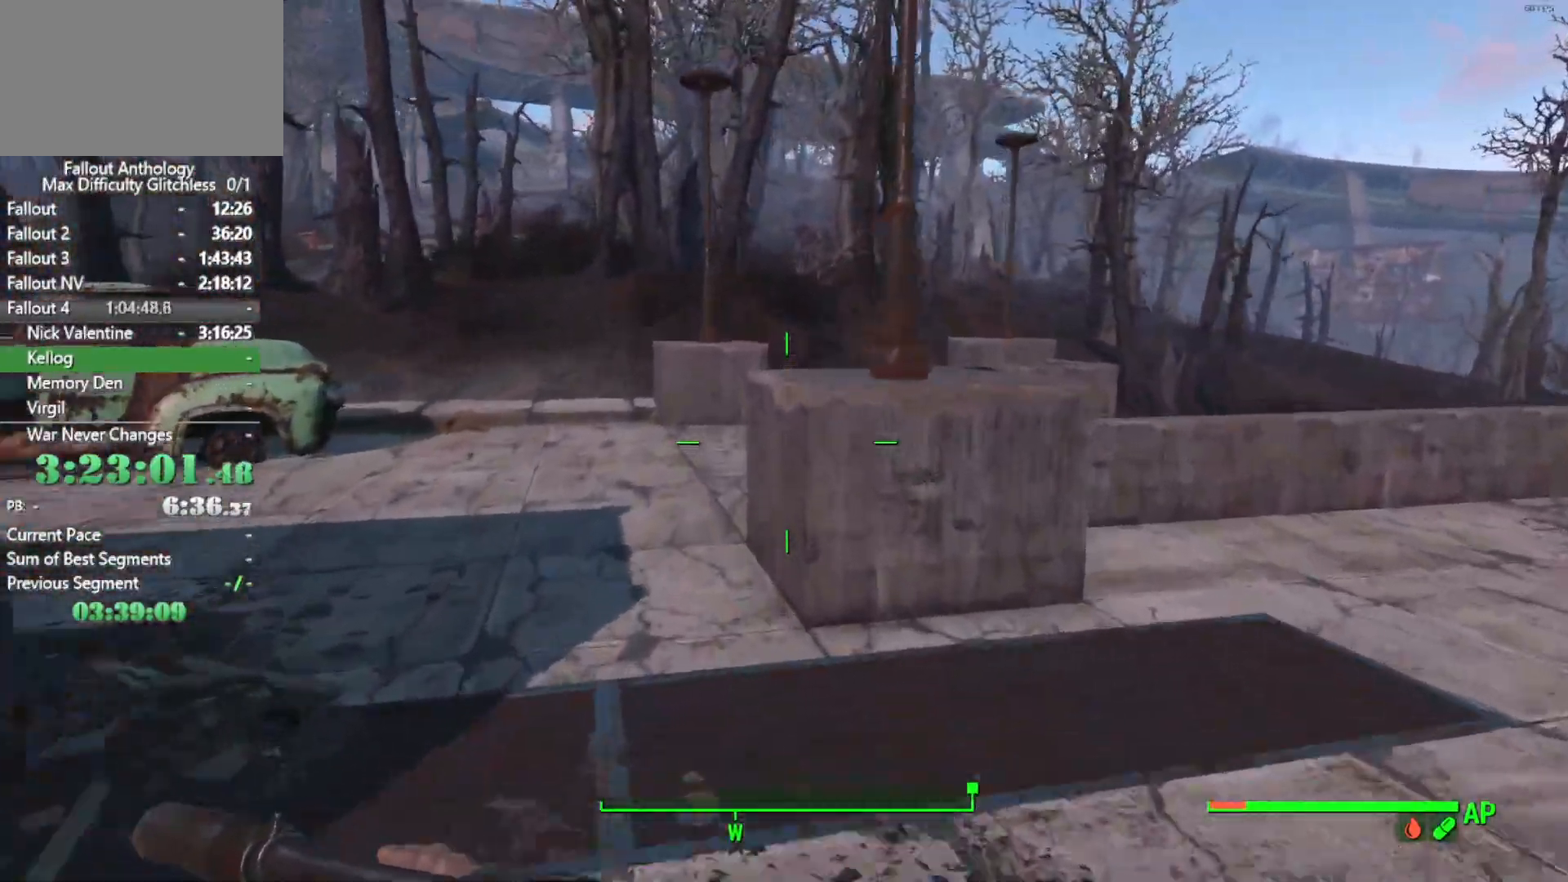
{"keys": [], "mouse": [], "mouse_move": "still", "events": []}
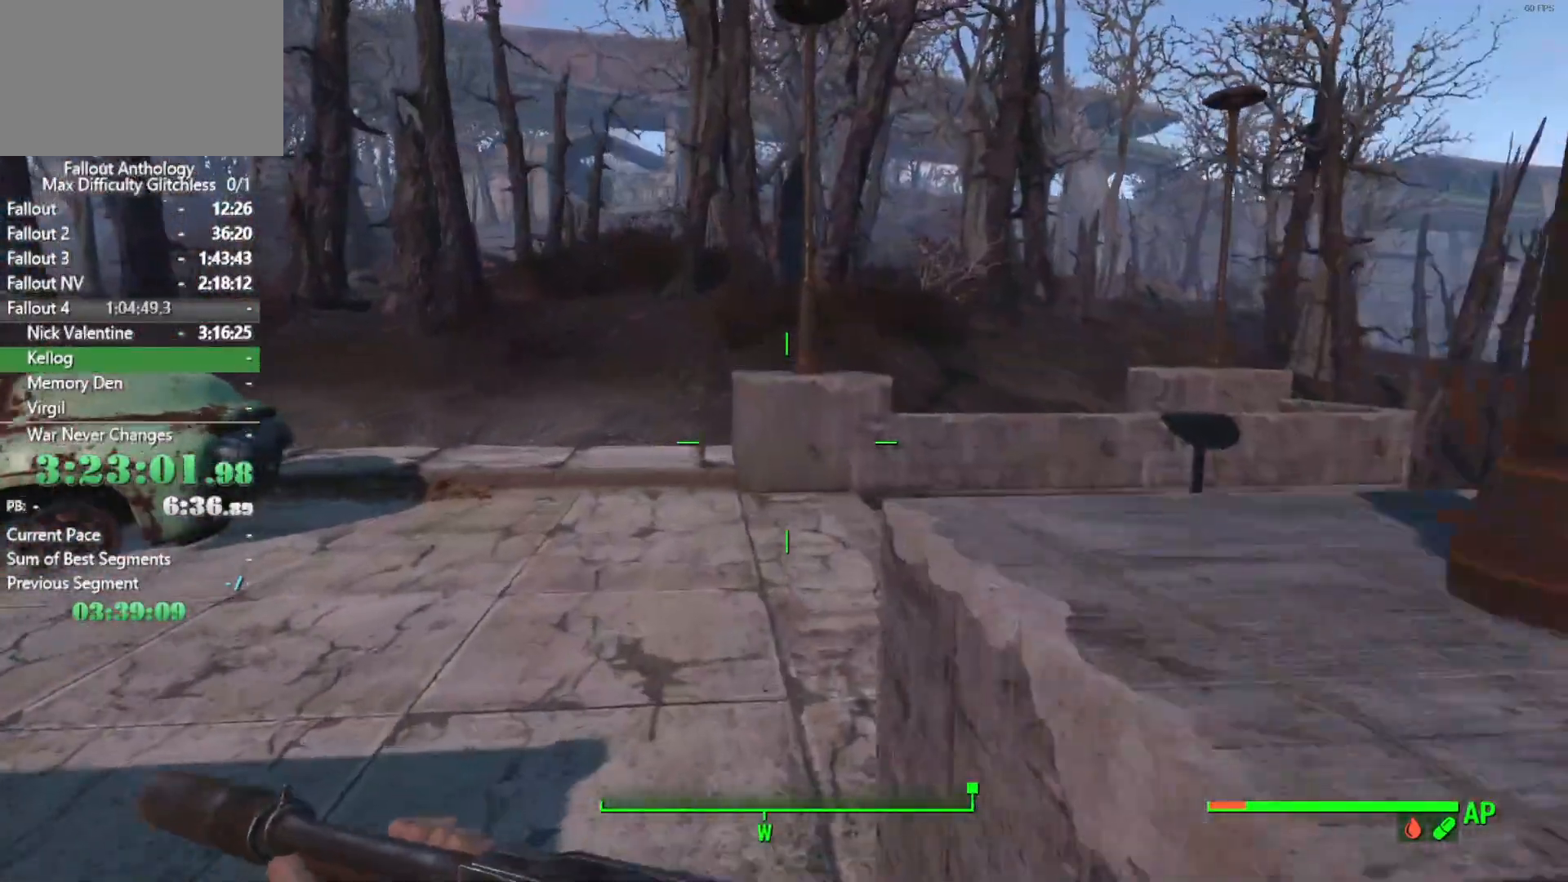
{"keys": [], "mouse": [], "mouse_move": "right", "events": []}
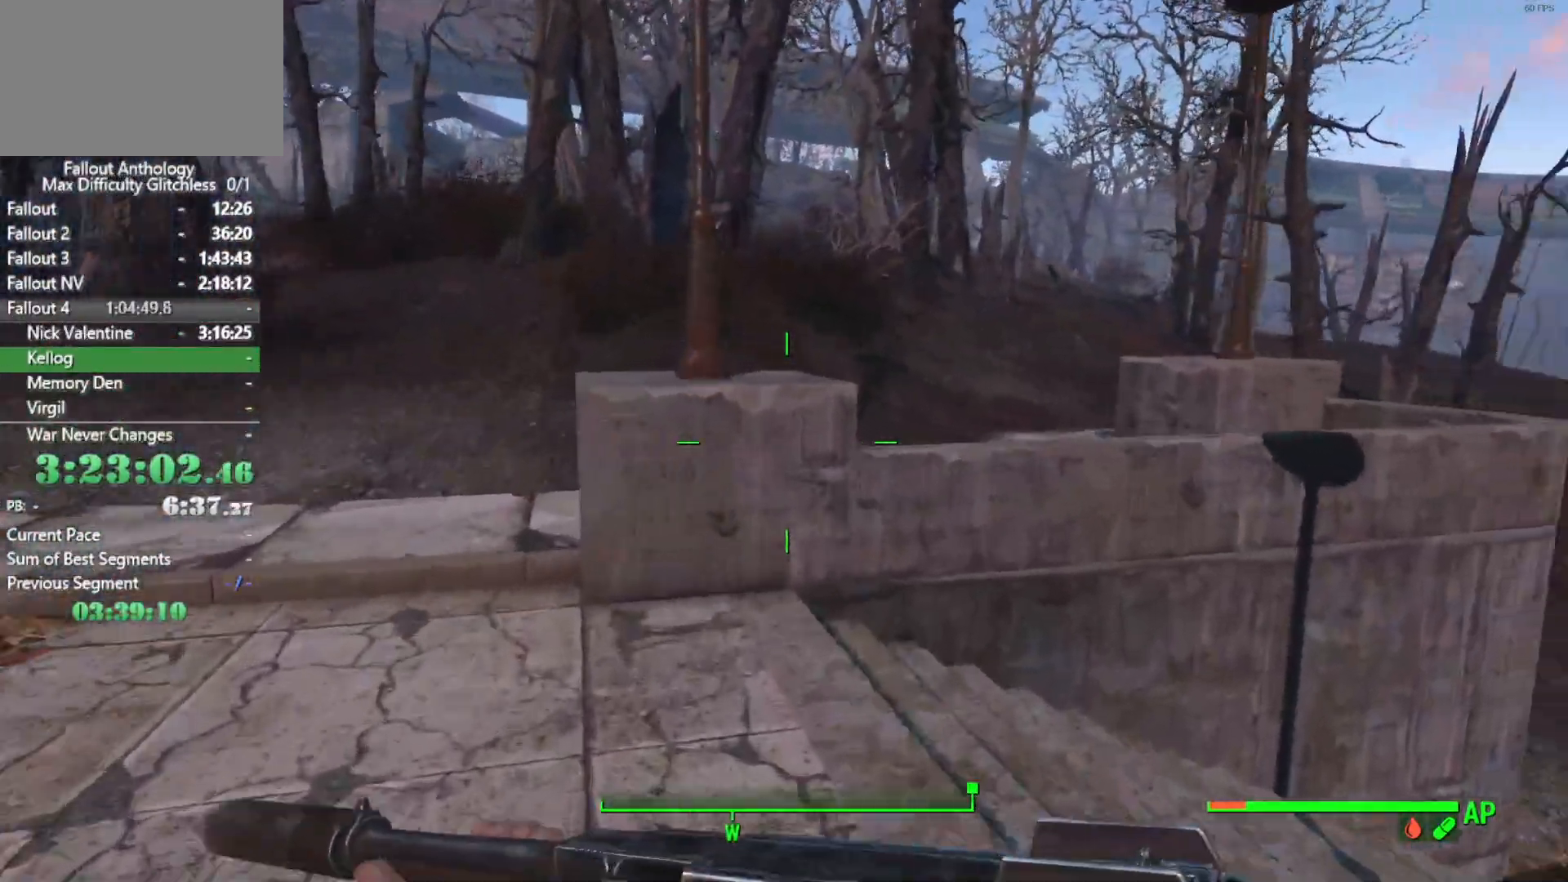
{"keys": [], "mouse": [], "mouse_move": "right", "events": [[116, "space", "down"], [216, "space", "up"]]}
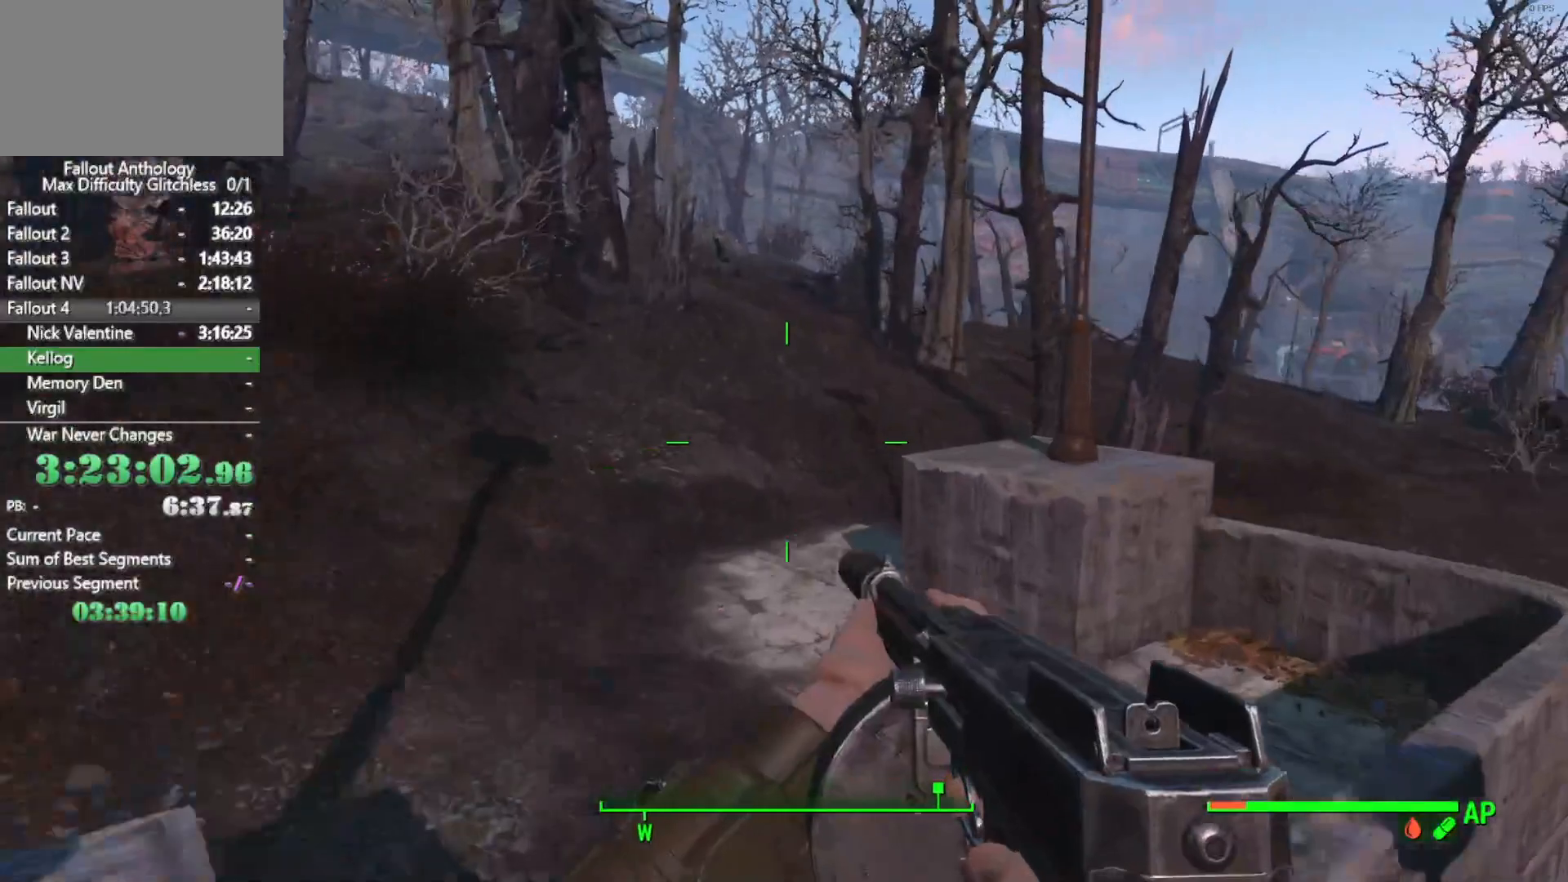
{"keys": [], "mouse": [], "mouse_move": "still", "events": []}
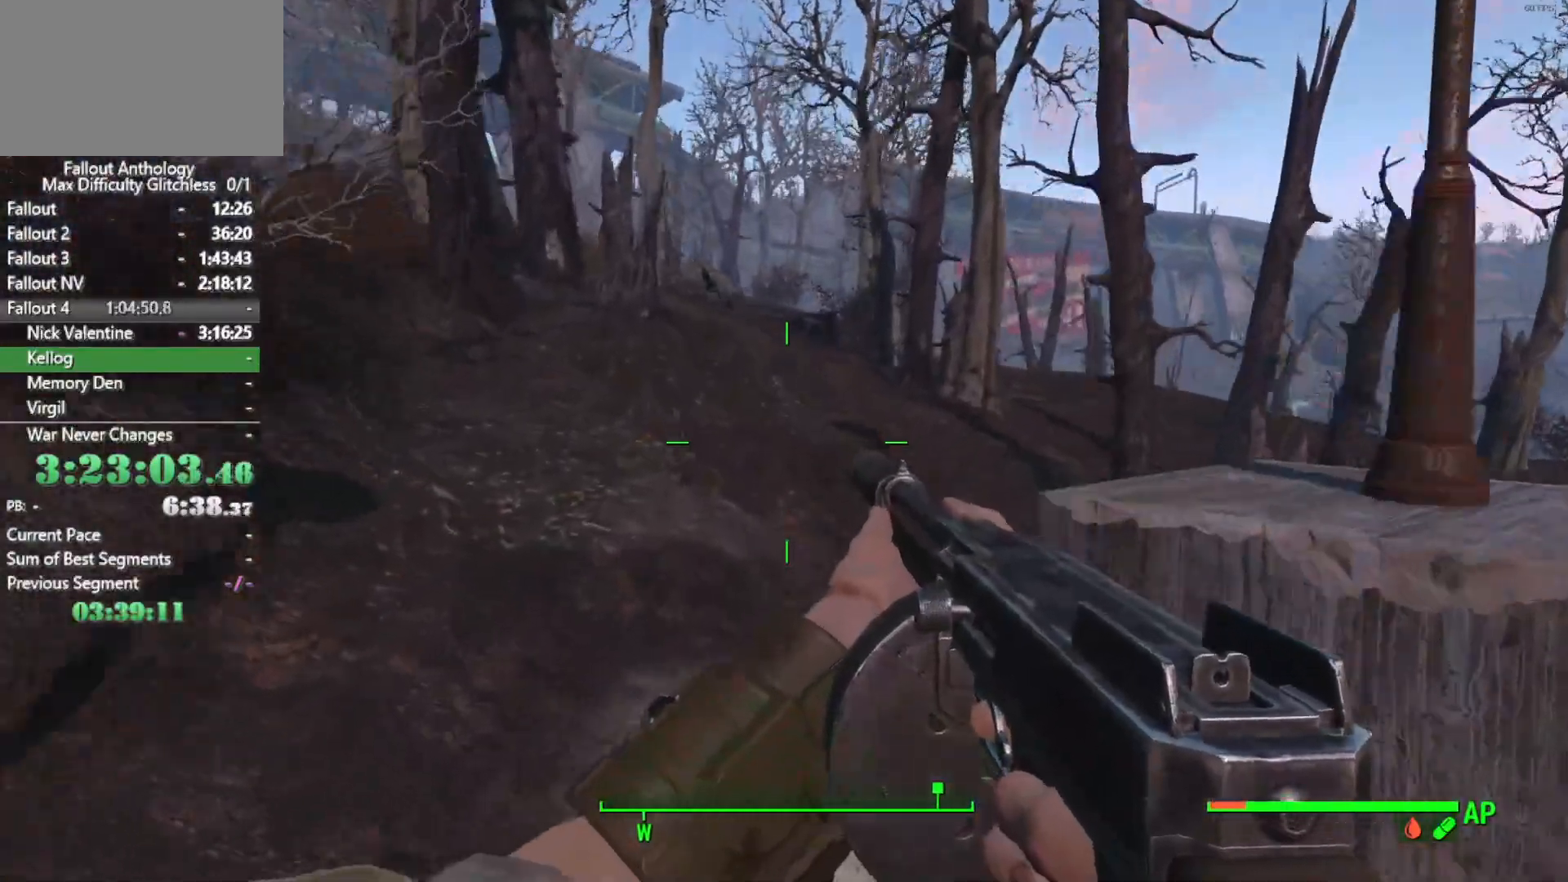
{"keys": [], "mouse": [], "mouse_move": "still", "events": []}